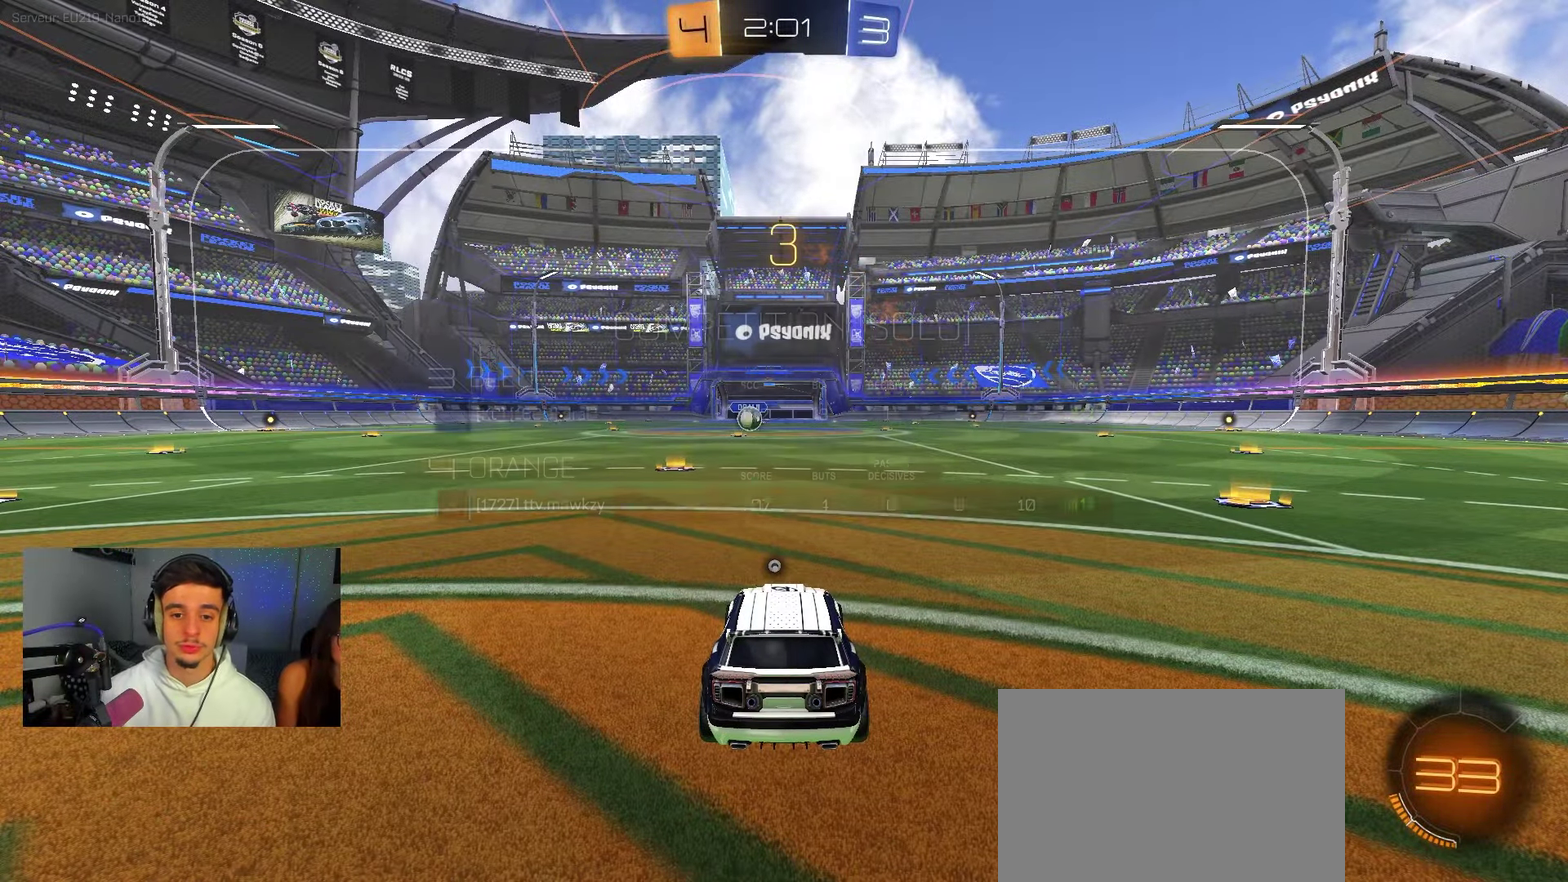
Gameplay with a controller (Xbox layout); each line is a JSON object with the inputs held at the frame after it (dt_ms = milliseconds from this image to that frame). "events" lists button and stick changes between this image and that frame as [ms after this image, input, new state], when the widget could be followed in between.
{"dt_ms": 450, "buttons": ["L2"], "left_stick": "center", "right_stick": "center"}
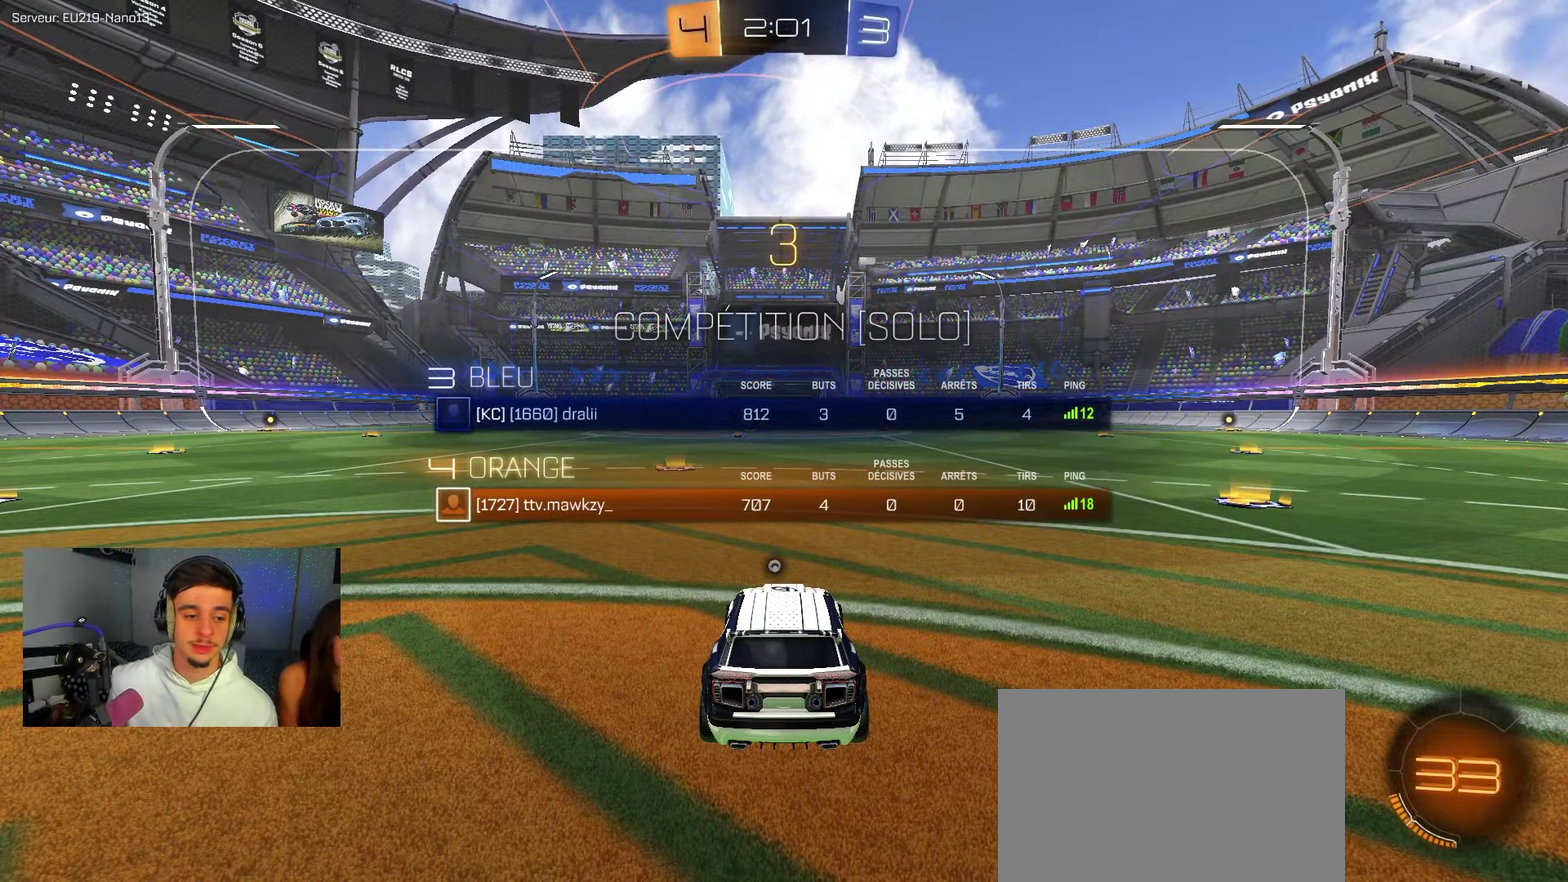
{"dt_ms": 650, "buttons": ["B"], "left_stick": "center", "right_stick": "center"}
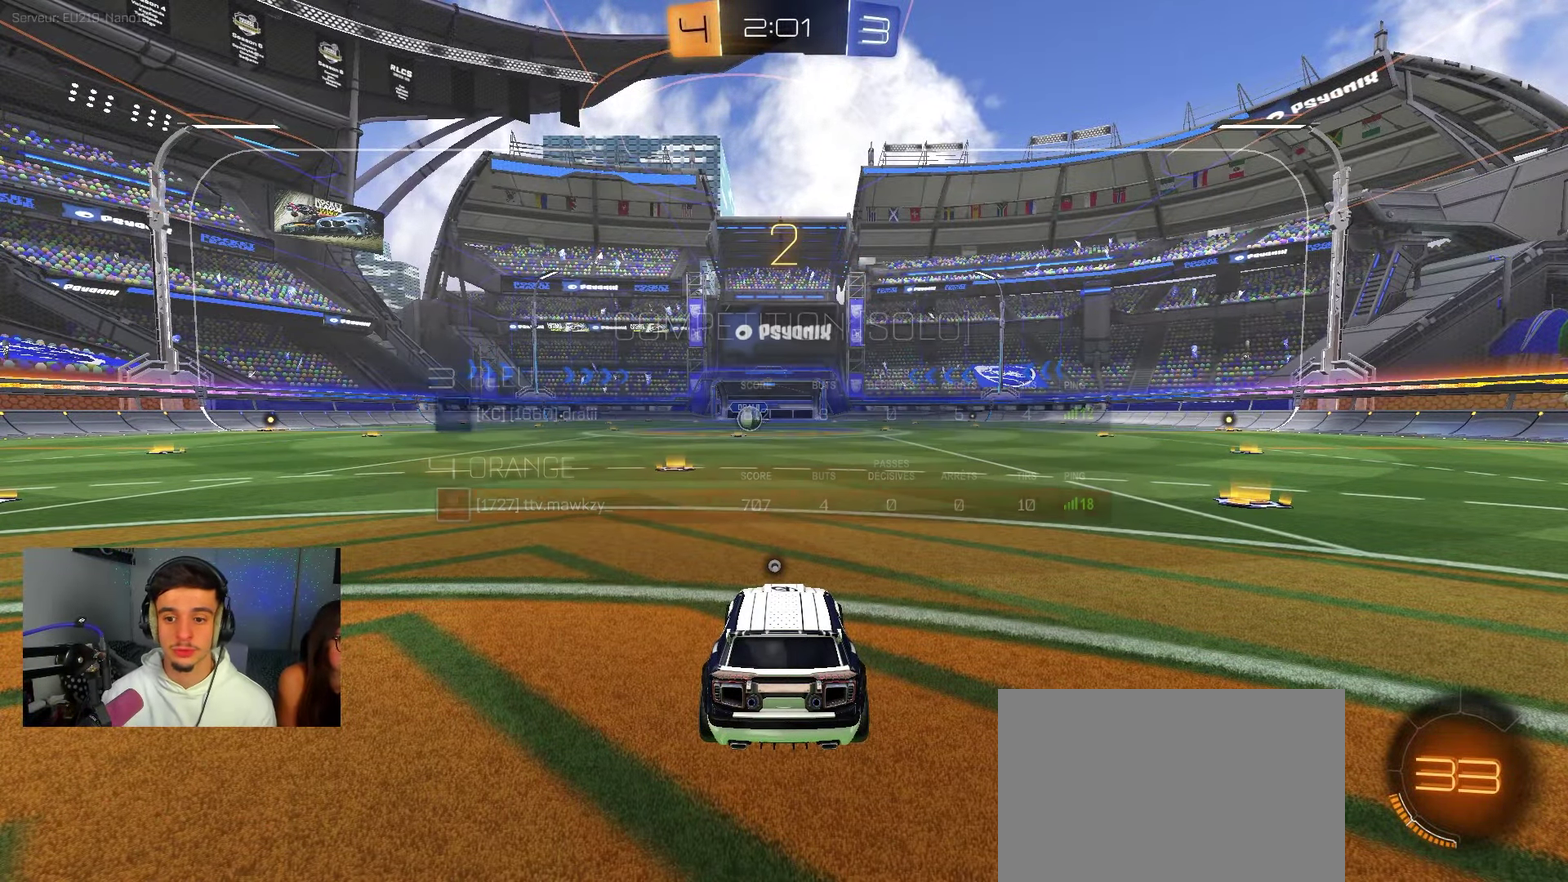
{"dt_ms": 350, "buttons": ["B"], "left_stick": "center", "right_stick": "center", "events": [[133, "SELECT", "down"], [267, "SELECT", "up"]]}
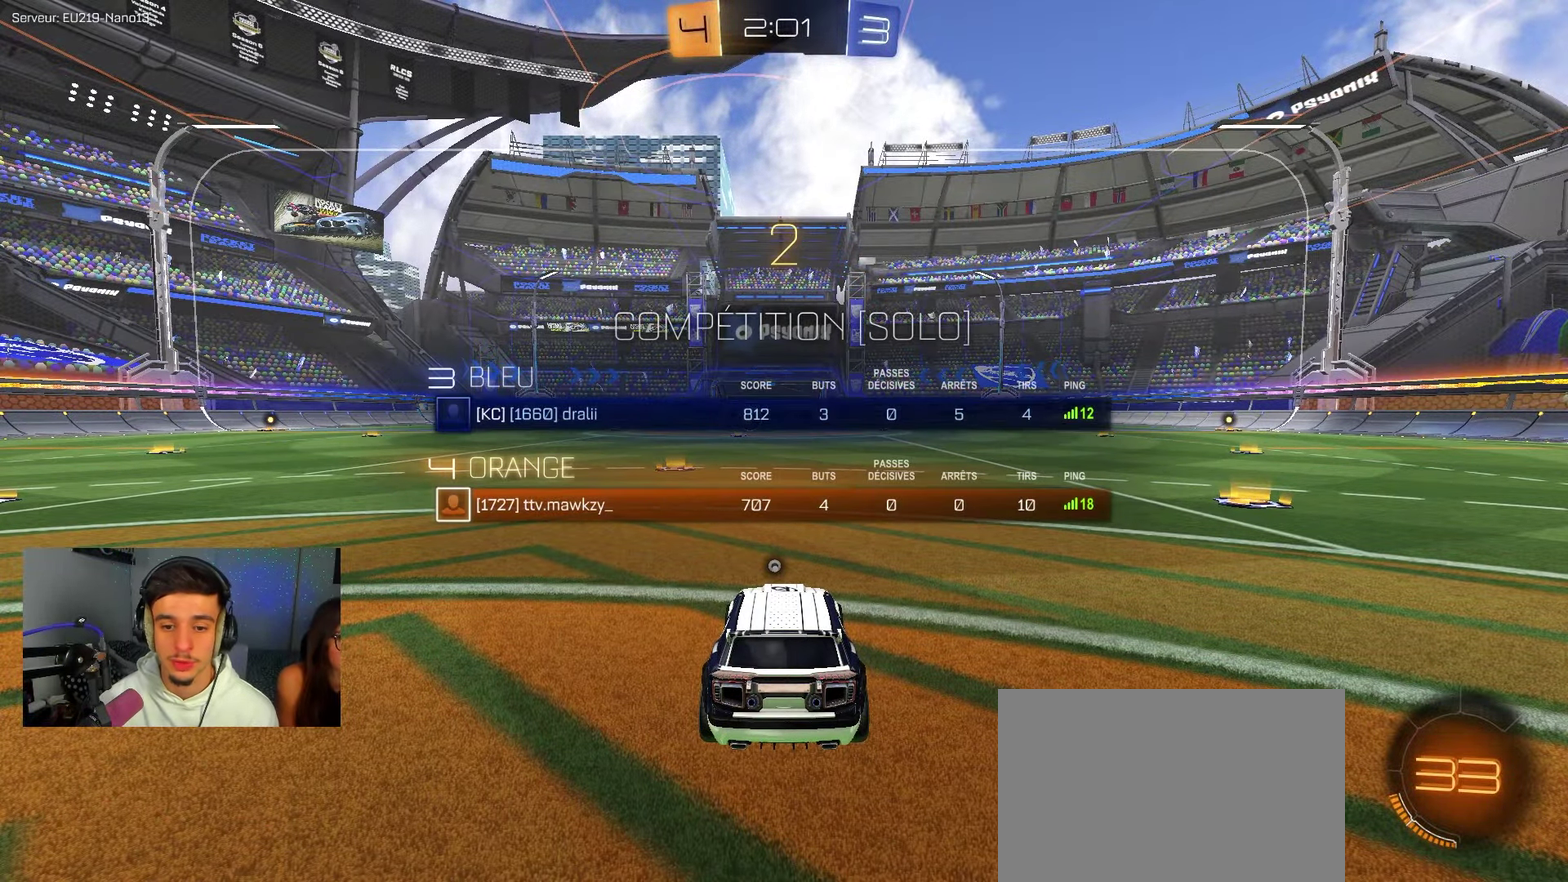
{"dt_ms": 500, "buttons": ["B"], "left_stick": "up-left", "right_stick": "center", "events": [[150, "SELECT", "down"], [217, "Y", "down"], [250, "SELECT", "up"], [300, "left_stick", "left"], [333, "Y", "up"], [400, "left_stick", "up-left"]]}
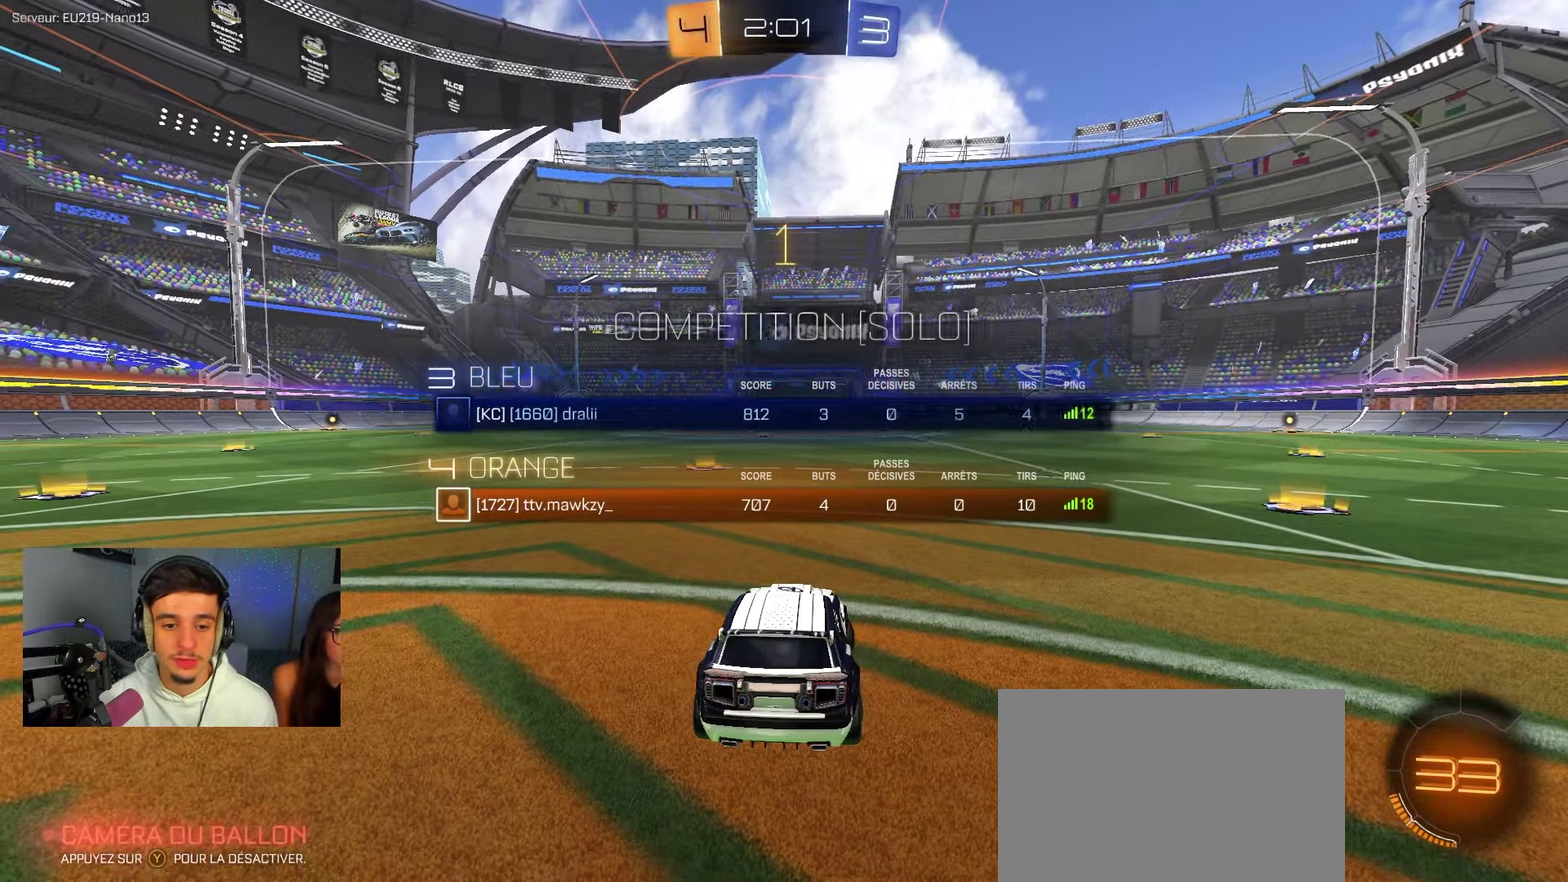
{"dt_ms": 450, "buttons": ["B", "R1"], "left_stick": "left", "right_stick": "center", "events": [[67, "left_stick", "center"], [333, "left_stick", "left"], [400, "R1", "down"]]}
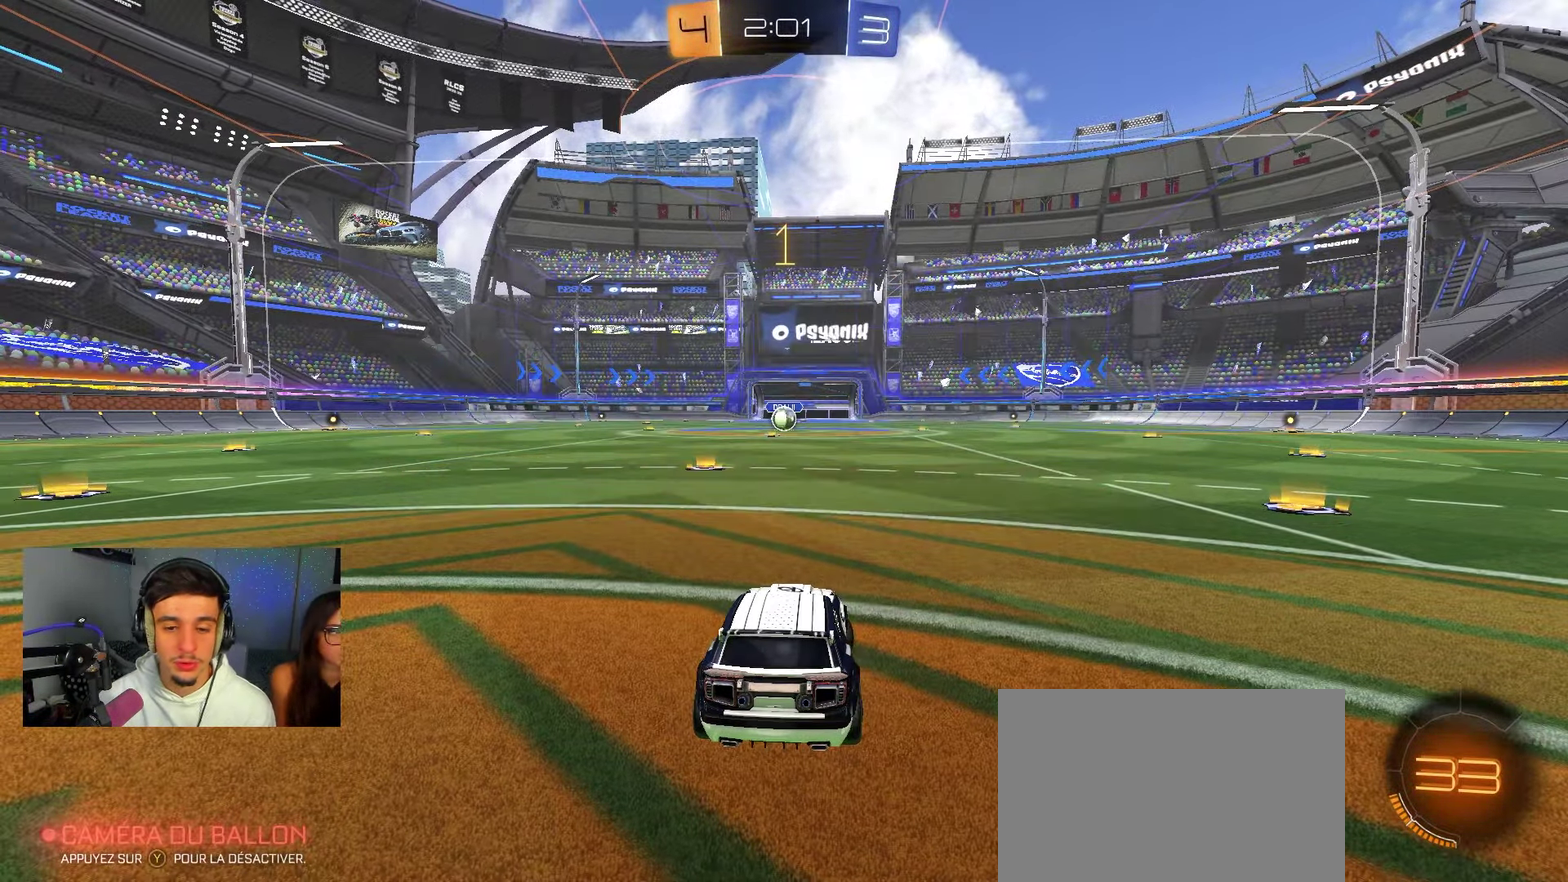
{"dt_ms": 800, "buttons": ["A", "B", "L2", "R1"], "left_stick": "down-left", "right_stick": "center", "events": [[167, "left_stick", "center"], [367, "left_stick", "right"], [550, "A", "down"], [583, "left_stick", "up"], [600, "A", "up"], [633, "left_stick", "up-left"], [650, "A", "down"], [683, "left_stick", "down-left"], [700, "L2", "down"]]}
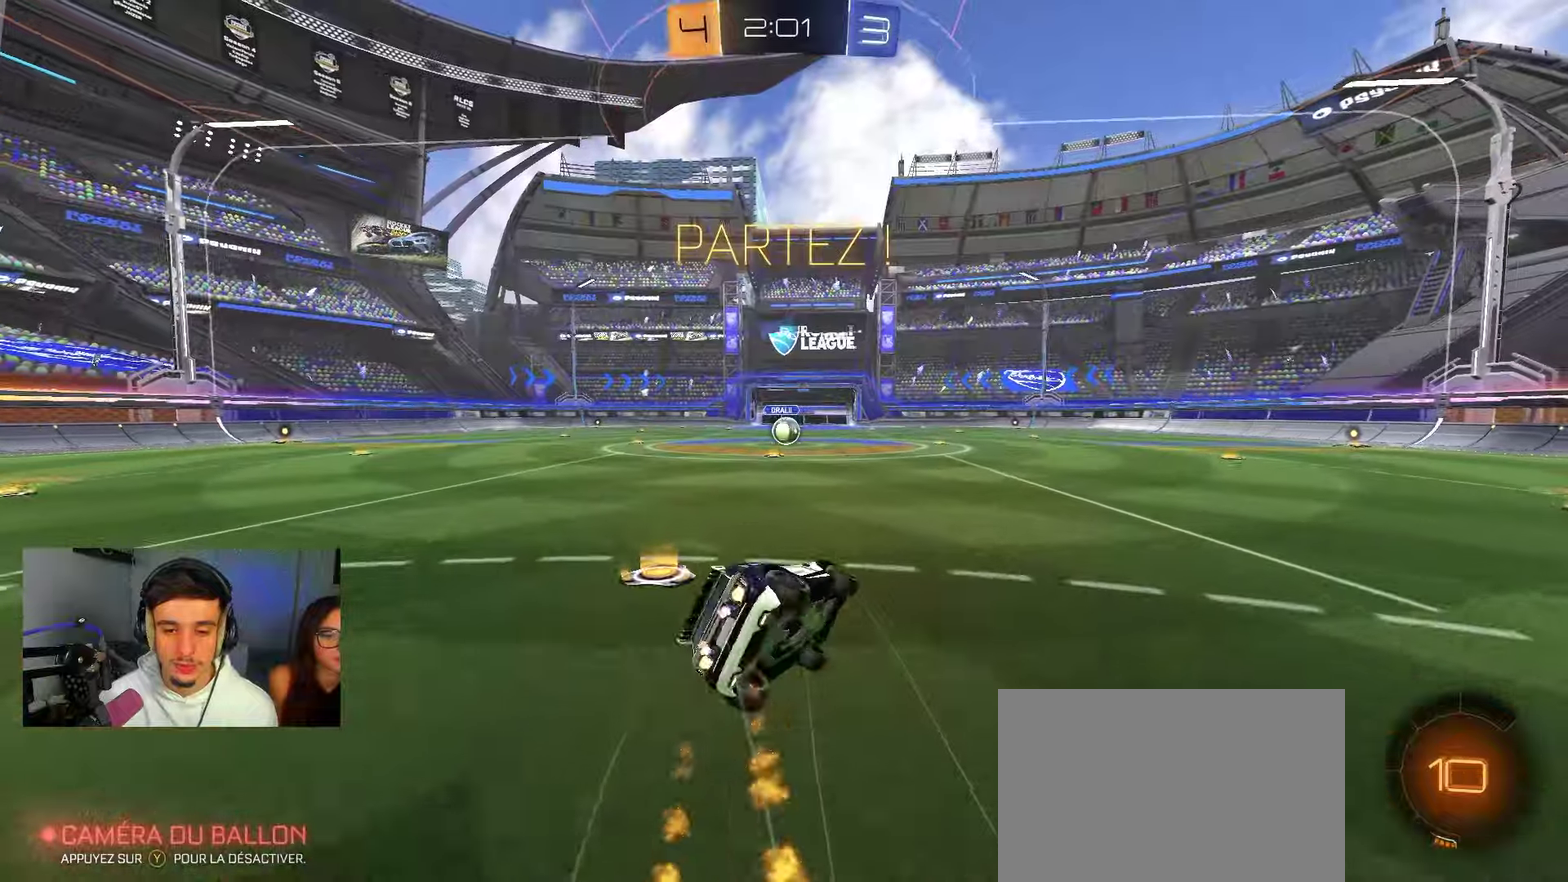
{"dt_ms": 250, "buttons": ["B", "L2", "R1"], "left_stick": "down", "right_stick": "center", "events": [[67, "A", "up"], [133, "left_stick", "down"]]}
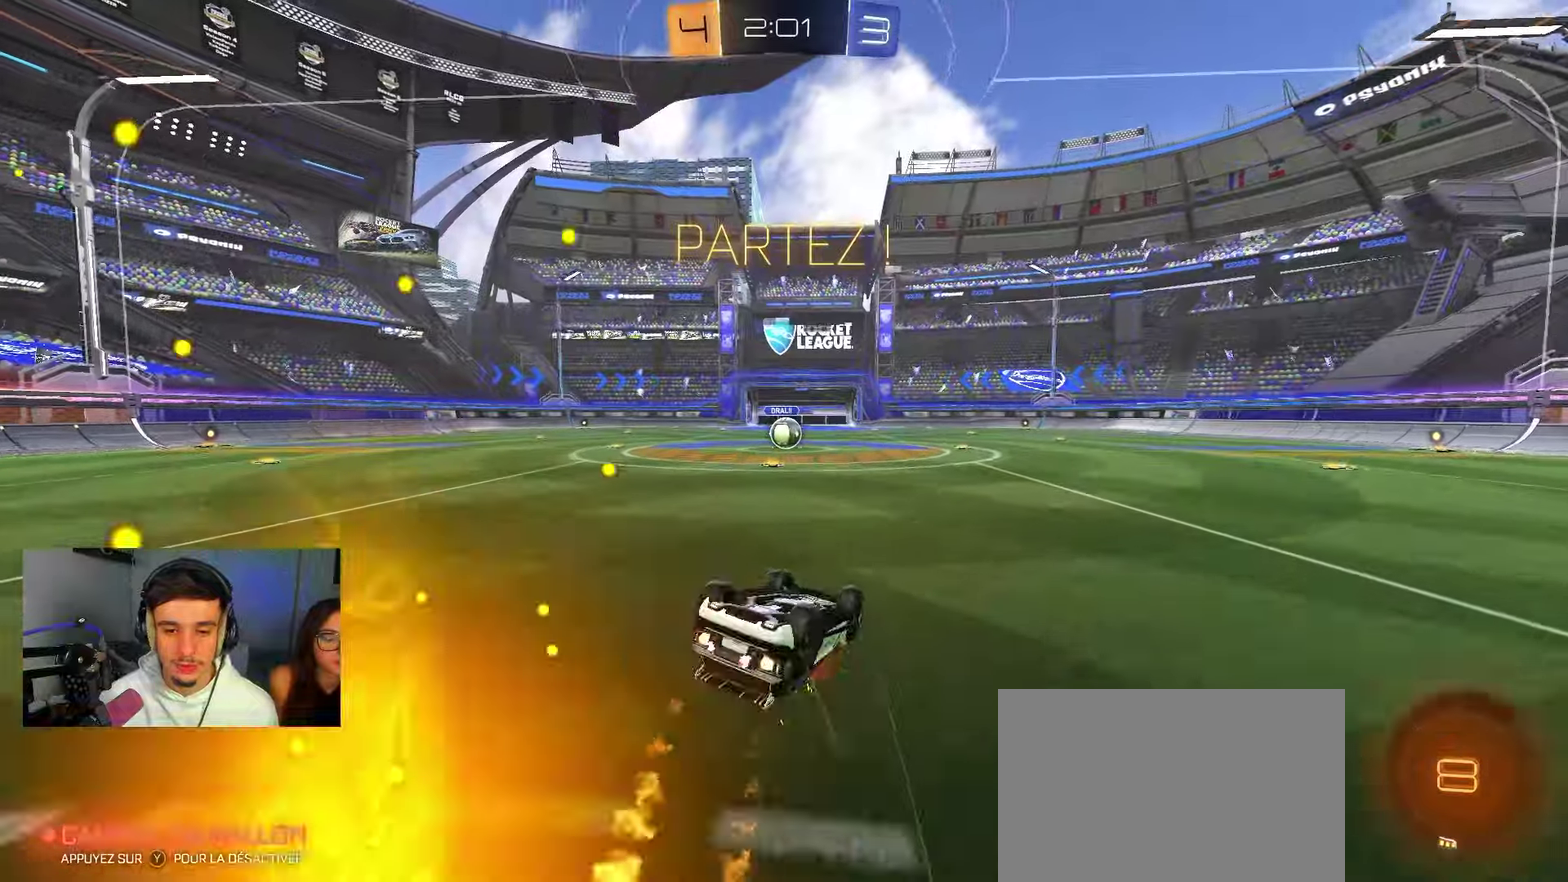
{"dt_ms": 550, "buttons": ["R2"], "left_stick": "center", "right_stick": "center", "events": [[17, "L2", "up"], [67, "left_stick", "left"], [133, "left_stick", "down-left"], [300, "B", "up"], [333, "left_stick", "left"], [417, "R1", "up"], [433, "R2", "down"], [500, "left_stick", "center"]]}
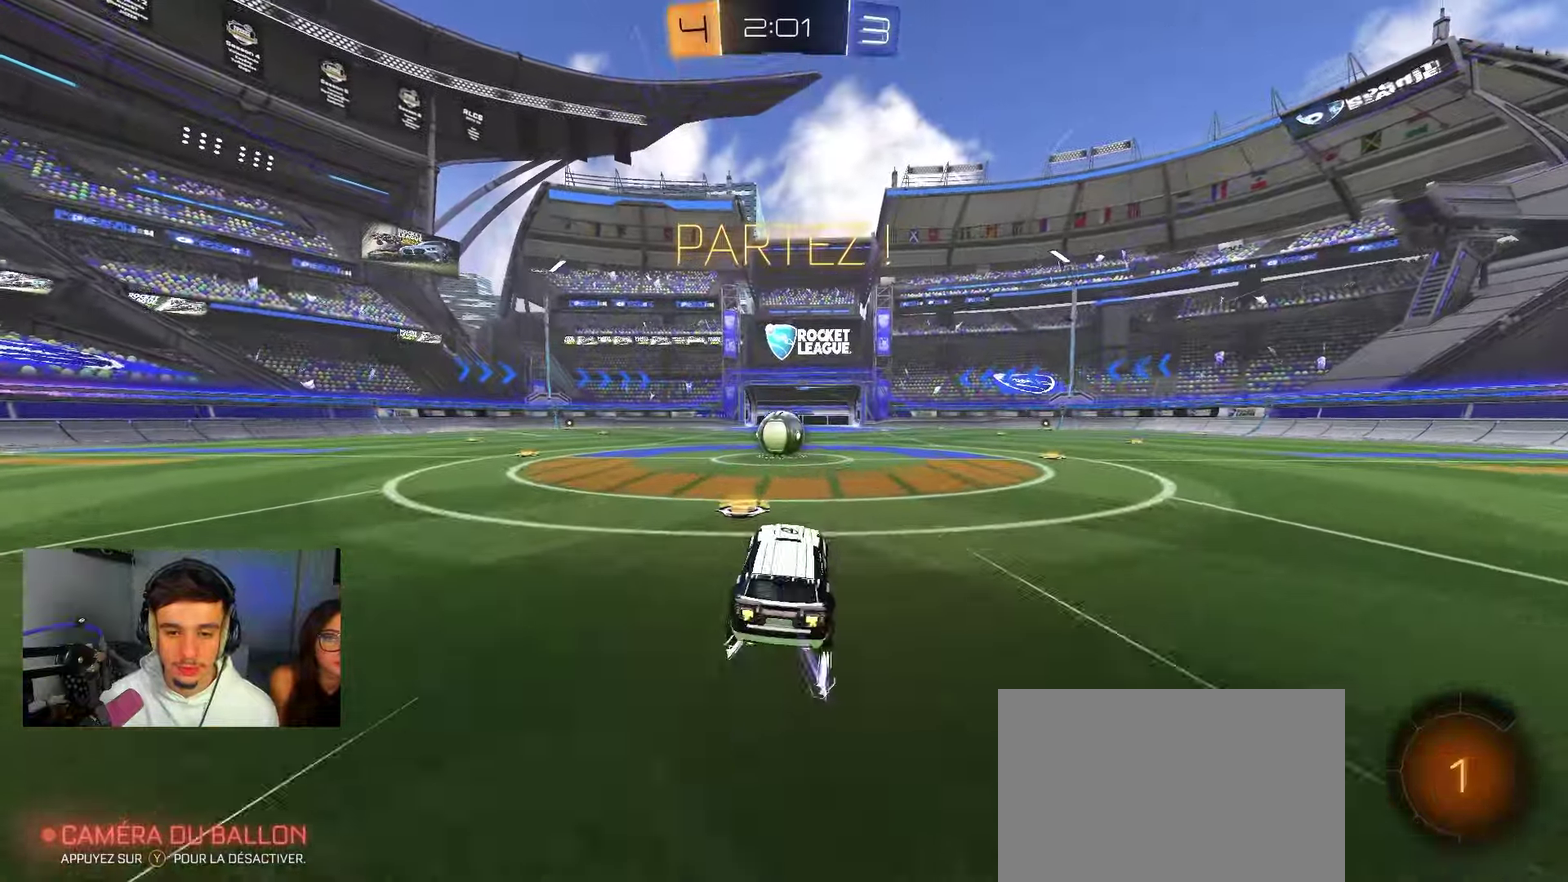
{"dt_ms": 450, "buttons": ["L2"], "left_stick": "center", "right_stick": "center", "events": [[83, "R2", "up"], [367, "L2", "down"]]}
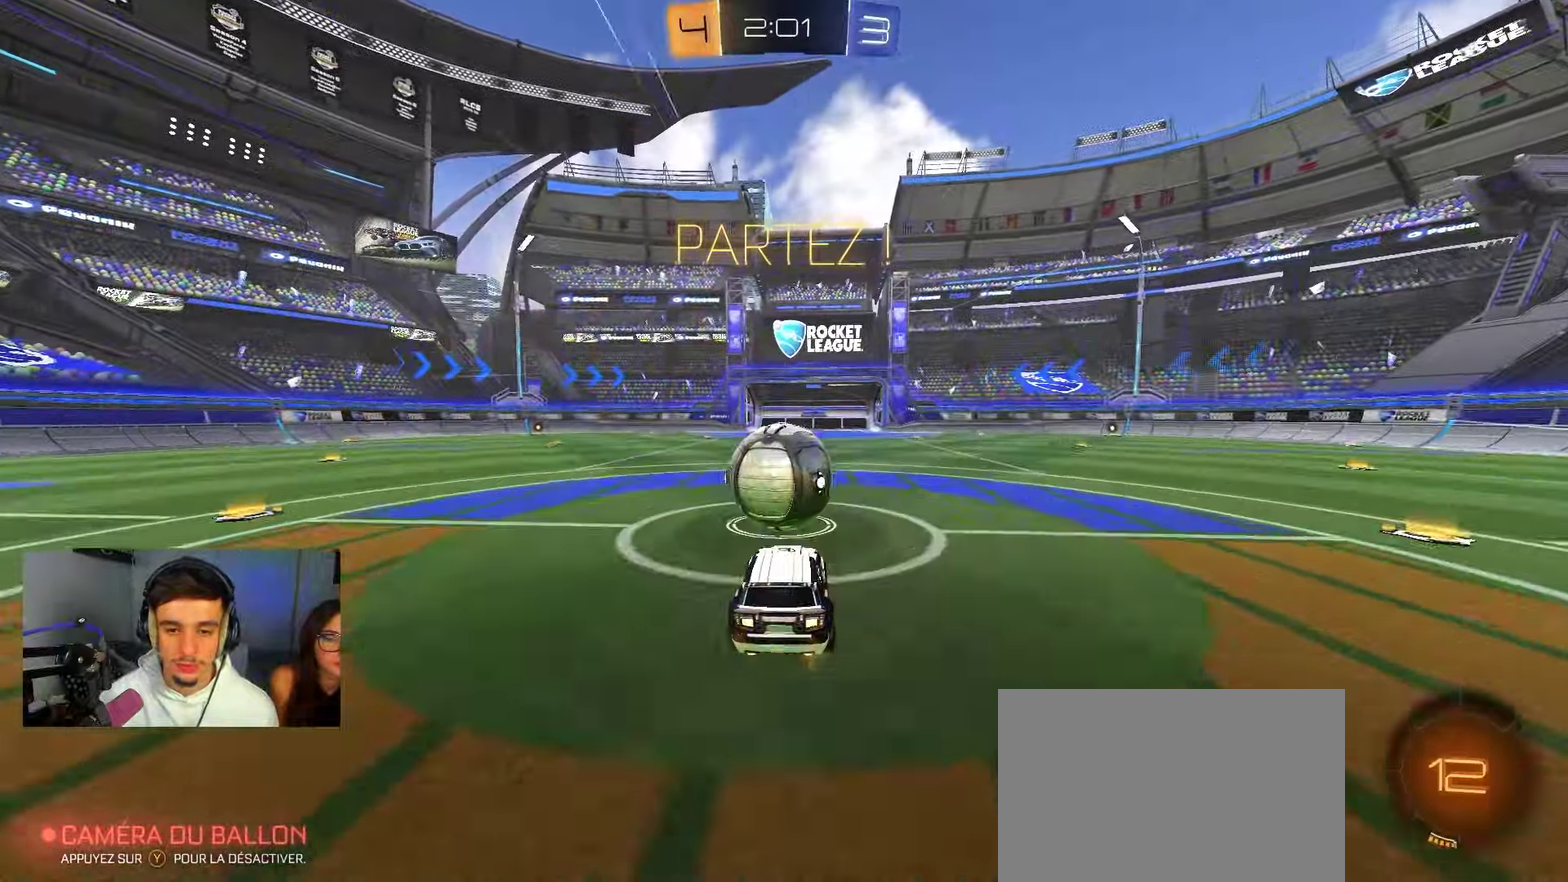
{"dt_ms": 450, "buttons": ["L1"], "left_stick": "up-left", "right_stick": "center", "events": [[50, "L2", "up"], [350, "L1", "down"], [450, "left_stick", "up-left"]]}
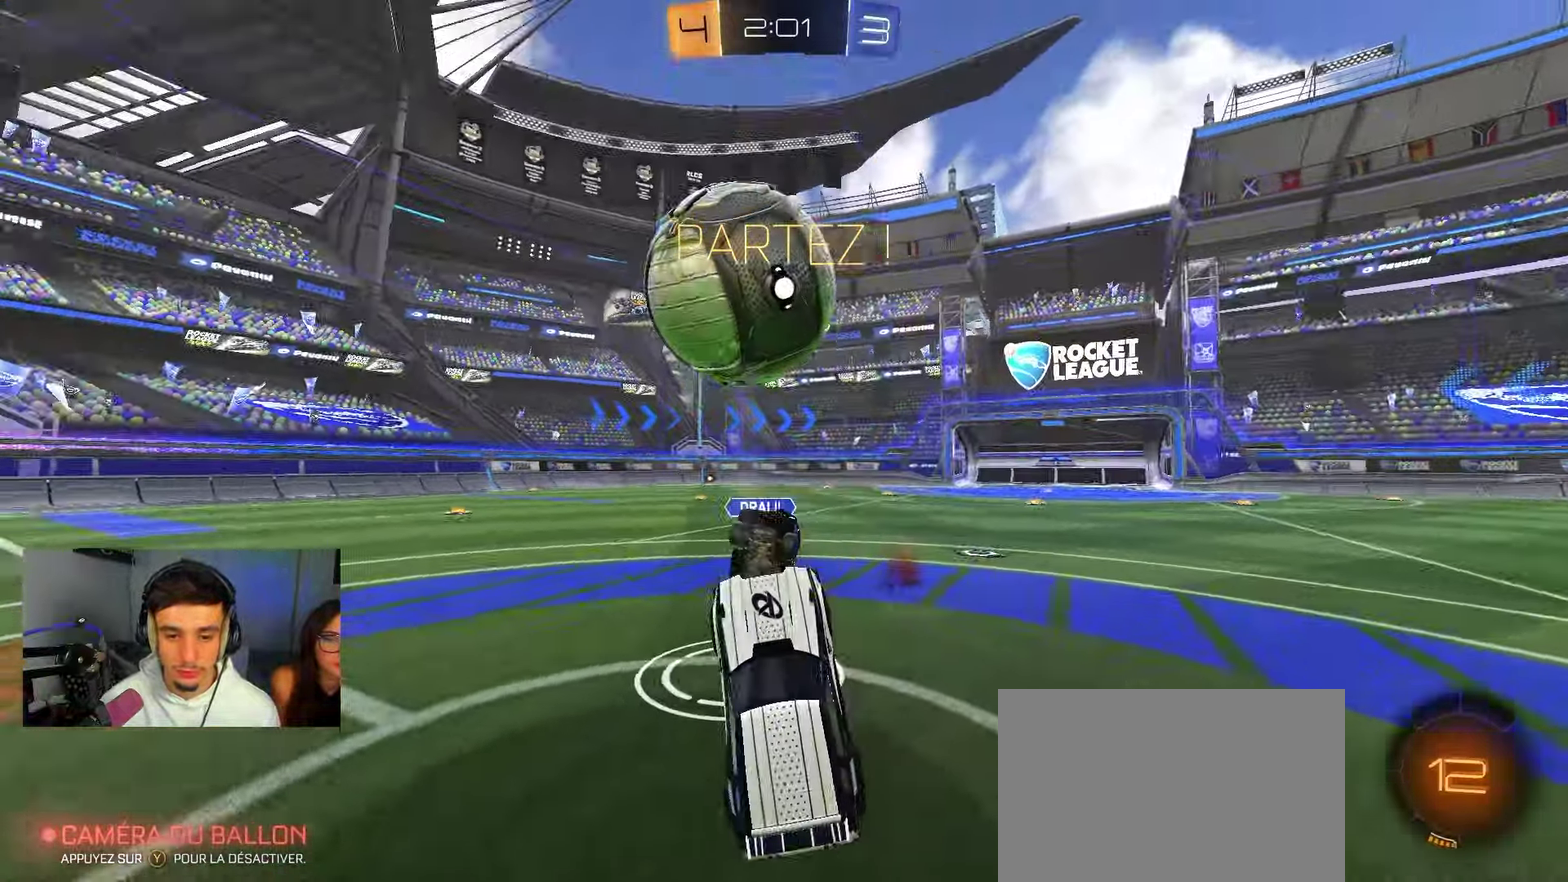
{"dt_ms": 800, "buttons": ["R2"], "left_stick": "right", "right_stick": "center", "events": [[133, "Y", "down"], [200, "L1", "up"], [200, "Y", "up"], [250, "R2", "down"], [417, "A", "down"], [517, "A", "up"], [517, "left_stick", "down-right"], [667, "left_stick", "right"]]}
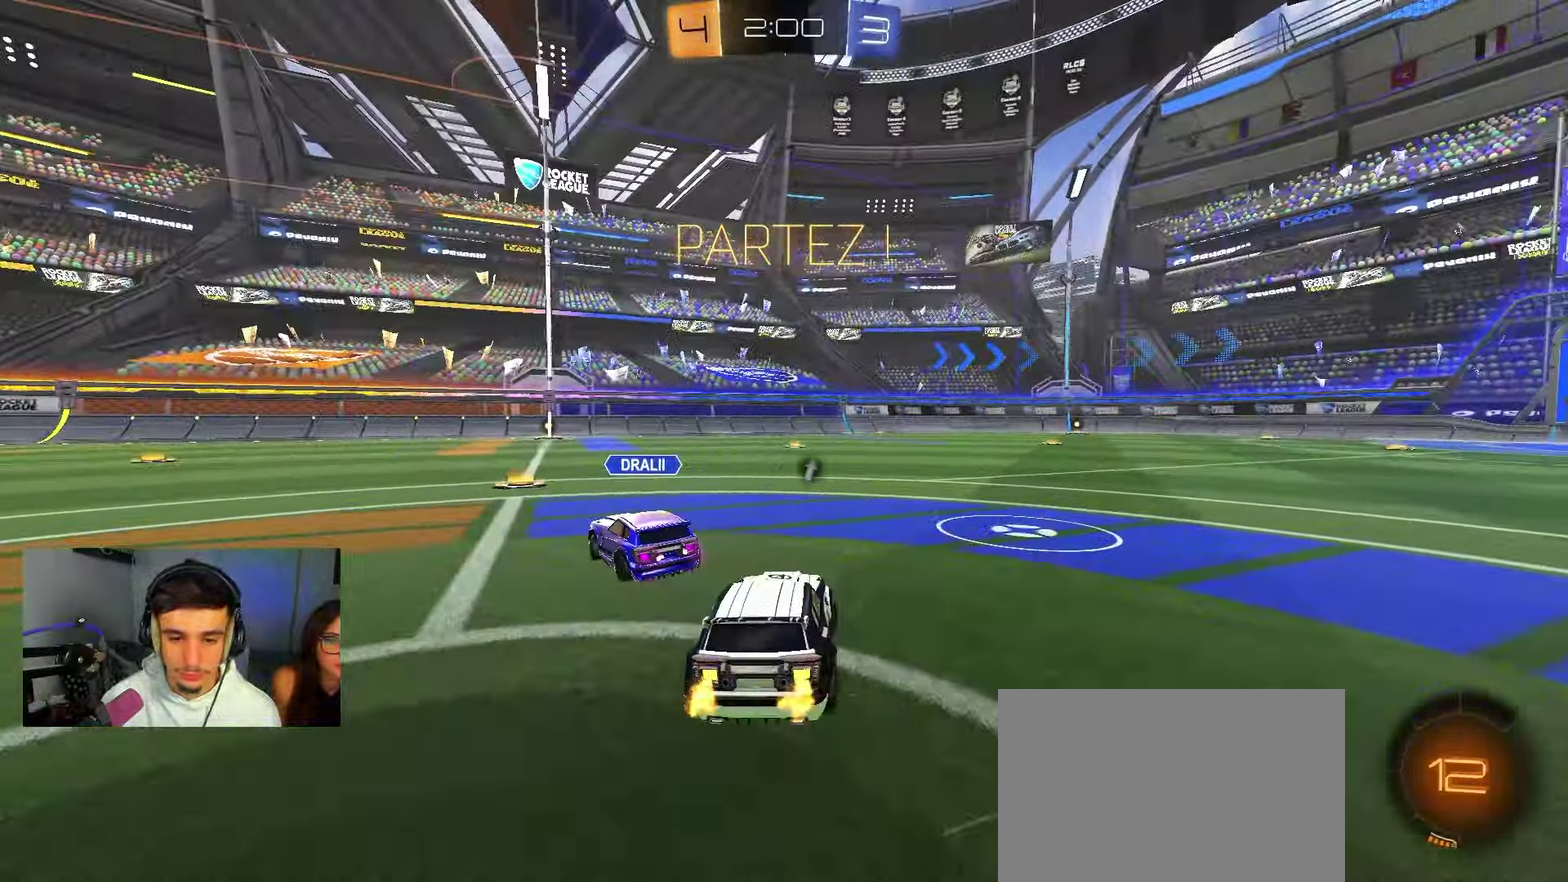
{"dt_ms": 250, "buttons": ["B", "R2"], "left_stick": "center", "right_stick": "center", "events": [[17, "left_stick", "center"], [67, "left_stick", "left"], [167, "B", "down"], [183, "left_stick", "center"]]}
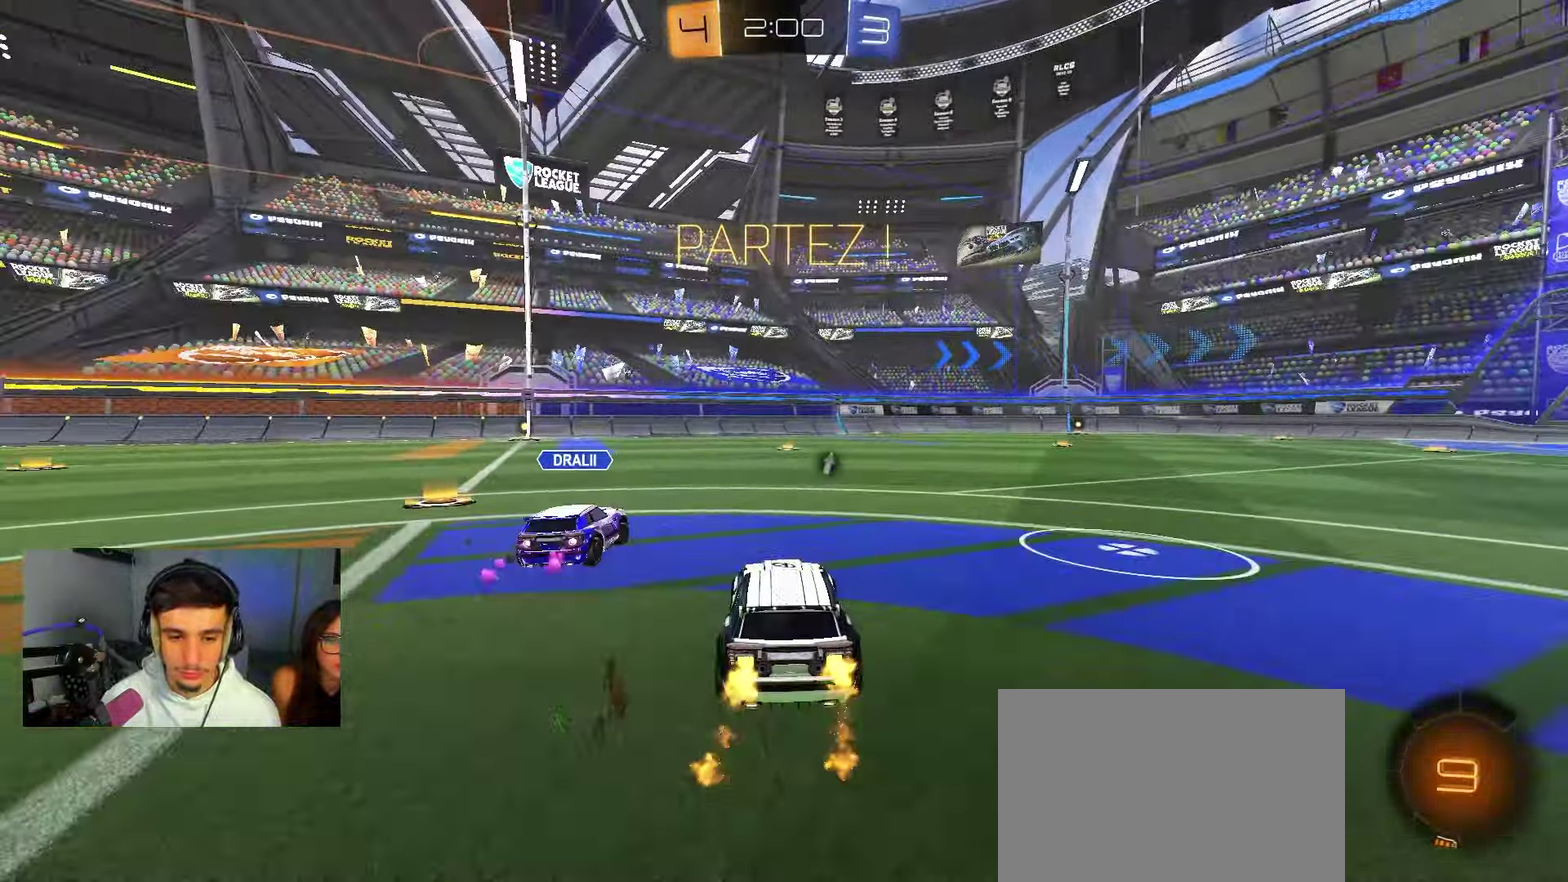
{"dt_ms": 750, "buttons": ["R2"], "left_stick": "right", "right_stick": "center", "events": [[133, "left_stick", "left"], [250, "left_stick", "up-right"], [433, "B", "up"], [517, "L2", "down"], [517, "R2", "up"], [600, "left_stick", "right"], [700, "L2", "up"], [717, "R2", "down"]]}
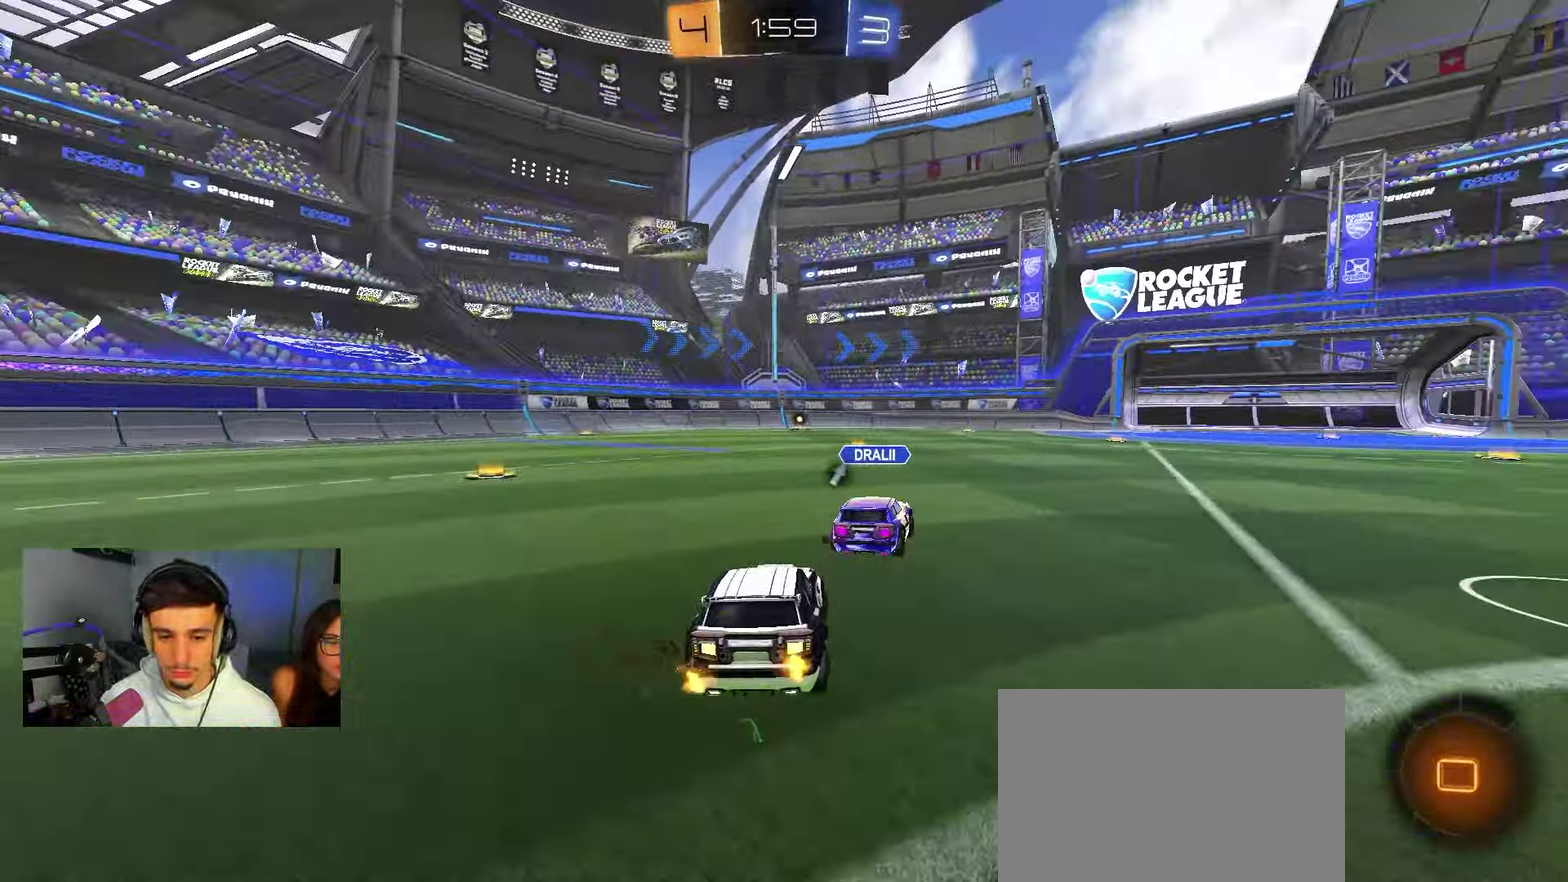
{"dt_ms": 250, "buttons": [], "left_stick": "right", "right_stick": "center", "events": [[133, "R2", "up"]]}
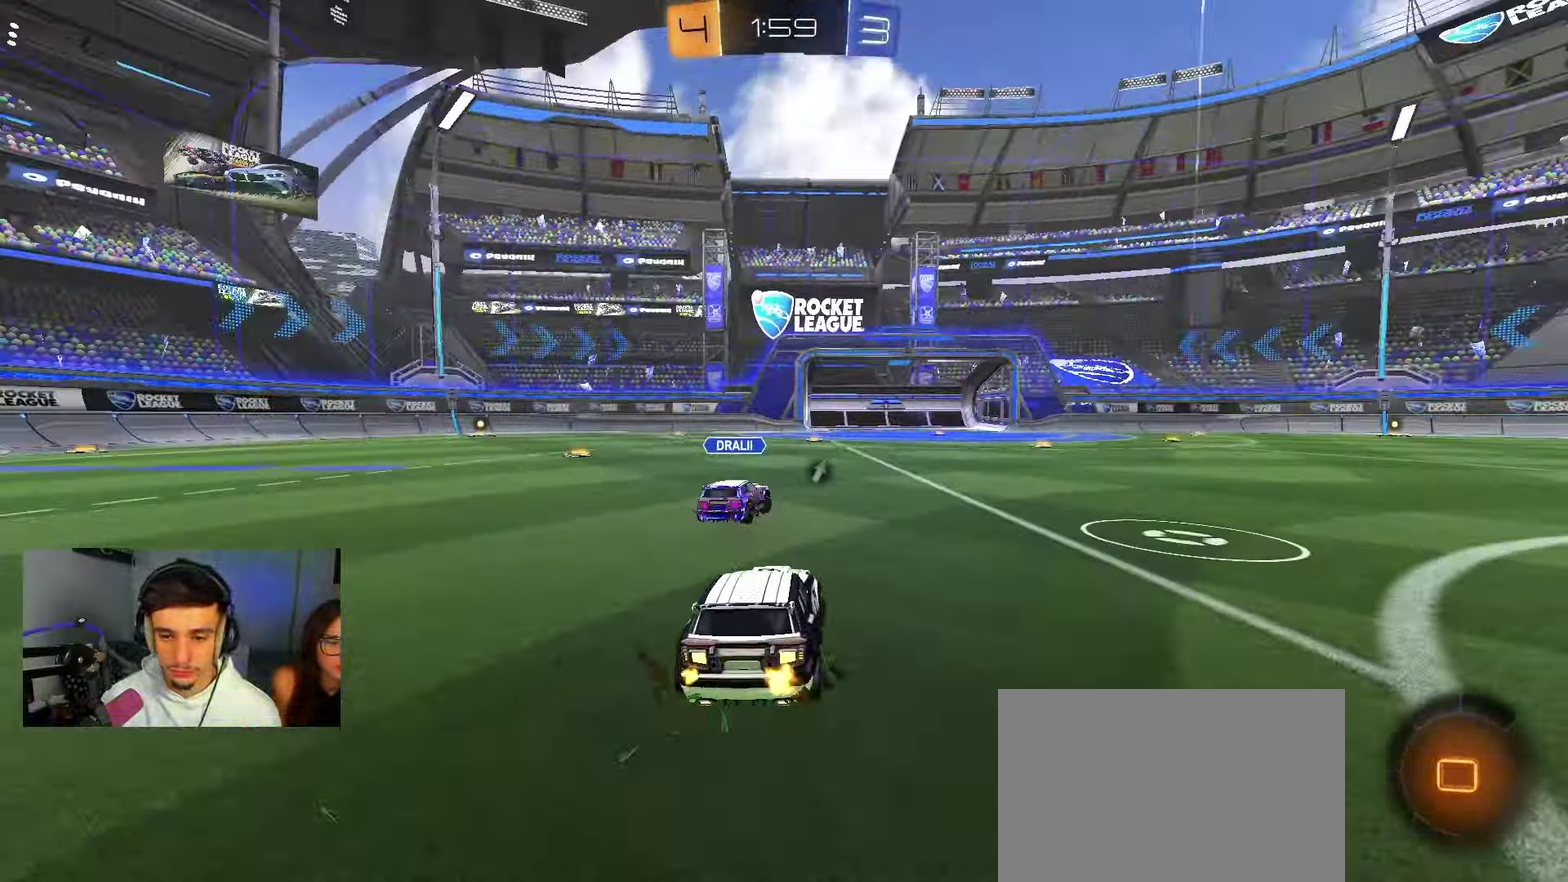
{"dt_ms": 500, "buttons": ["R2"], "left_stick": "right", "right_stick": "center", "events": [[67, "left_stick", "up-right"], [117, "left_stick", "center"], [317, "R2", "down"], [383, "left_stick", "right"]]}
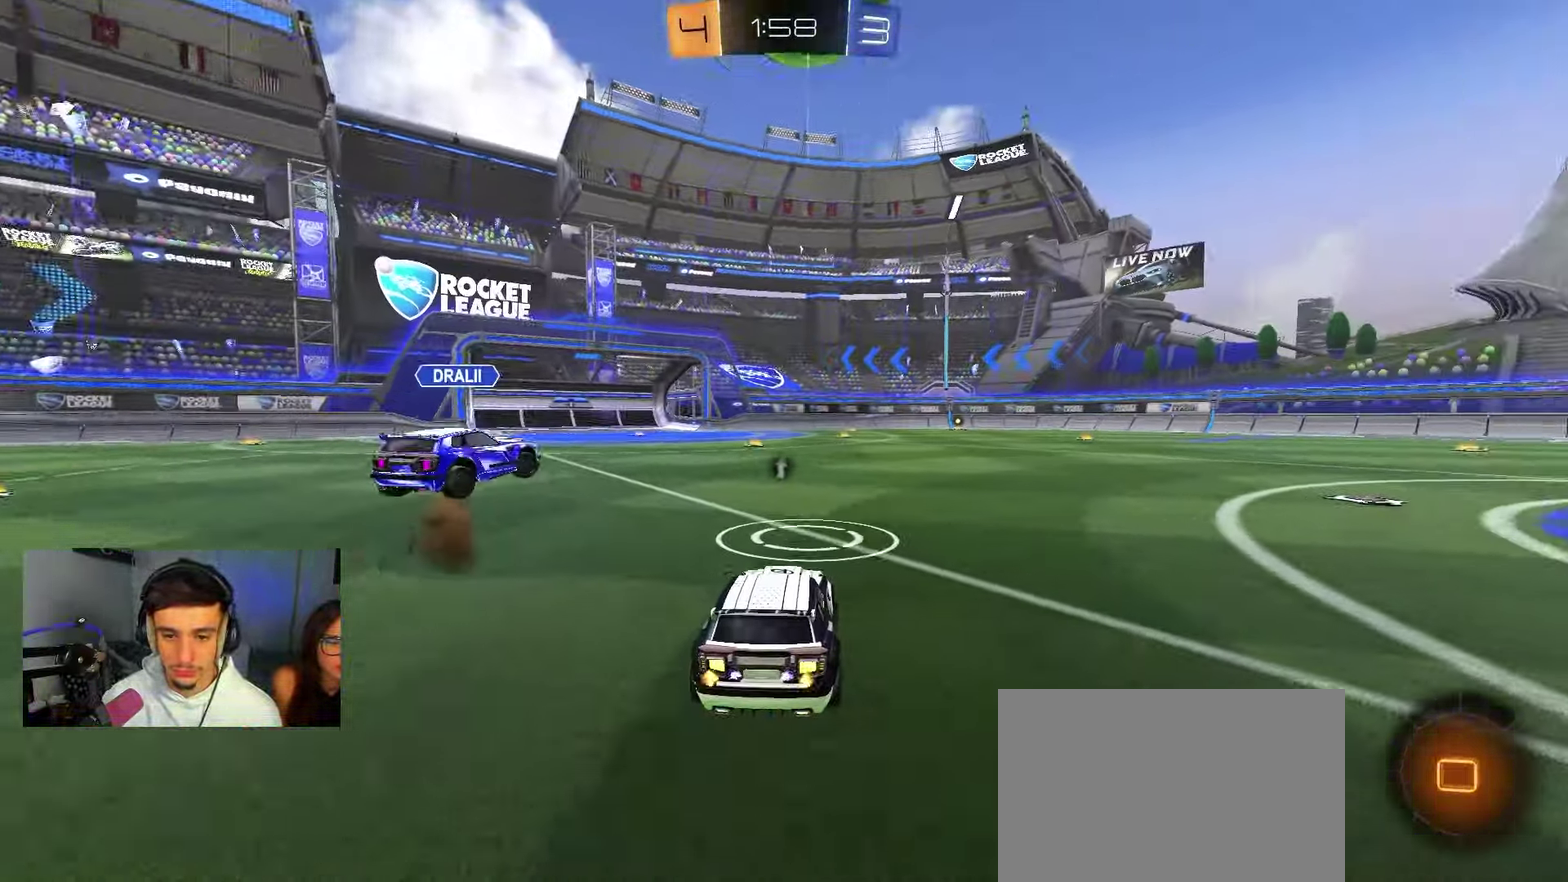
{"dt_ms": 450, "buttons": ["R2"], "left_stick": "right", "right_stick": "center", "events": [[83, "X", "down"], [83, "Y", "down"], [200, "X", "up"], [217, "Y", "up"]]}
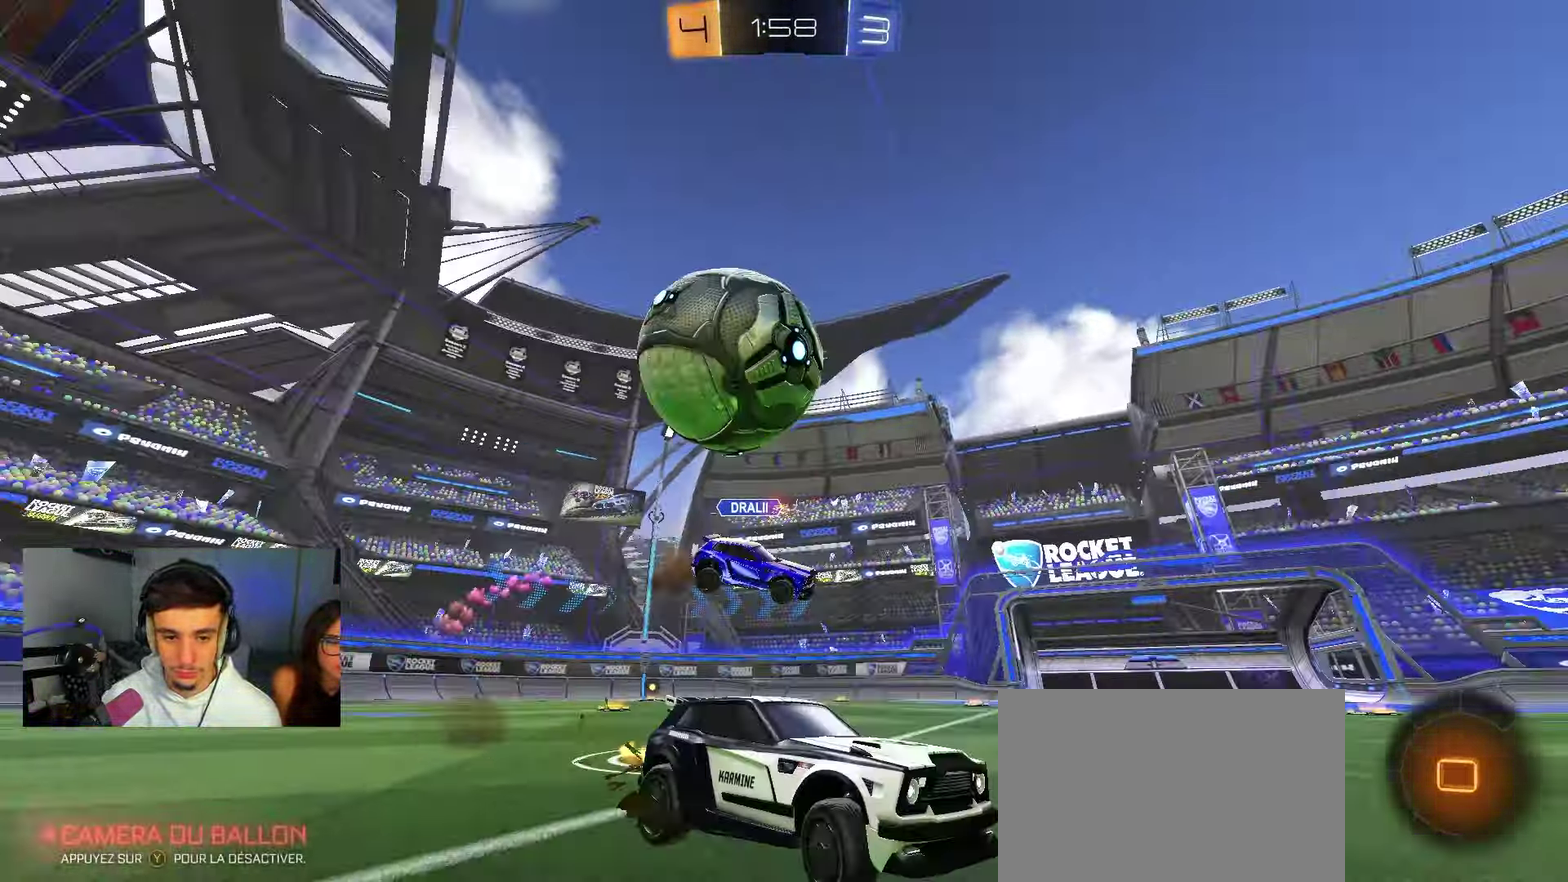
{"dt_ms": 800, "buttons": ["R2"], "left_stick": "center", "right_stick": "center", "events": [[100, "left_stick", "center"], [317, "R2", "up"], [333, "left_stick", "right"], [400, "L2", "down"], [417, "left_stick", "left"], [467, "L2", "up"], [517, "left_stick", "center"], [550, "R2", "down"]]}
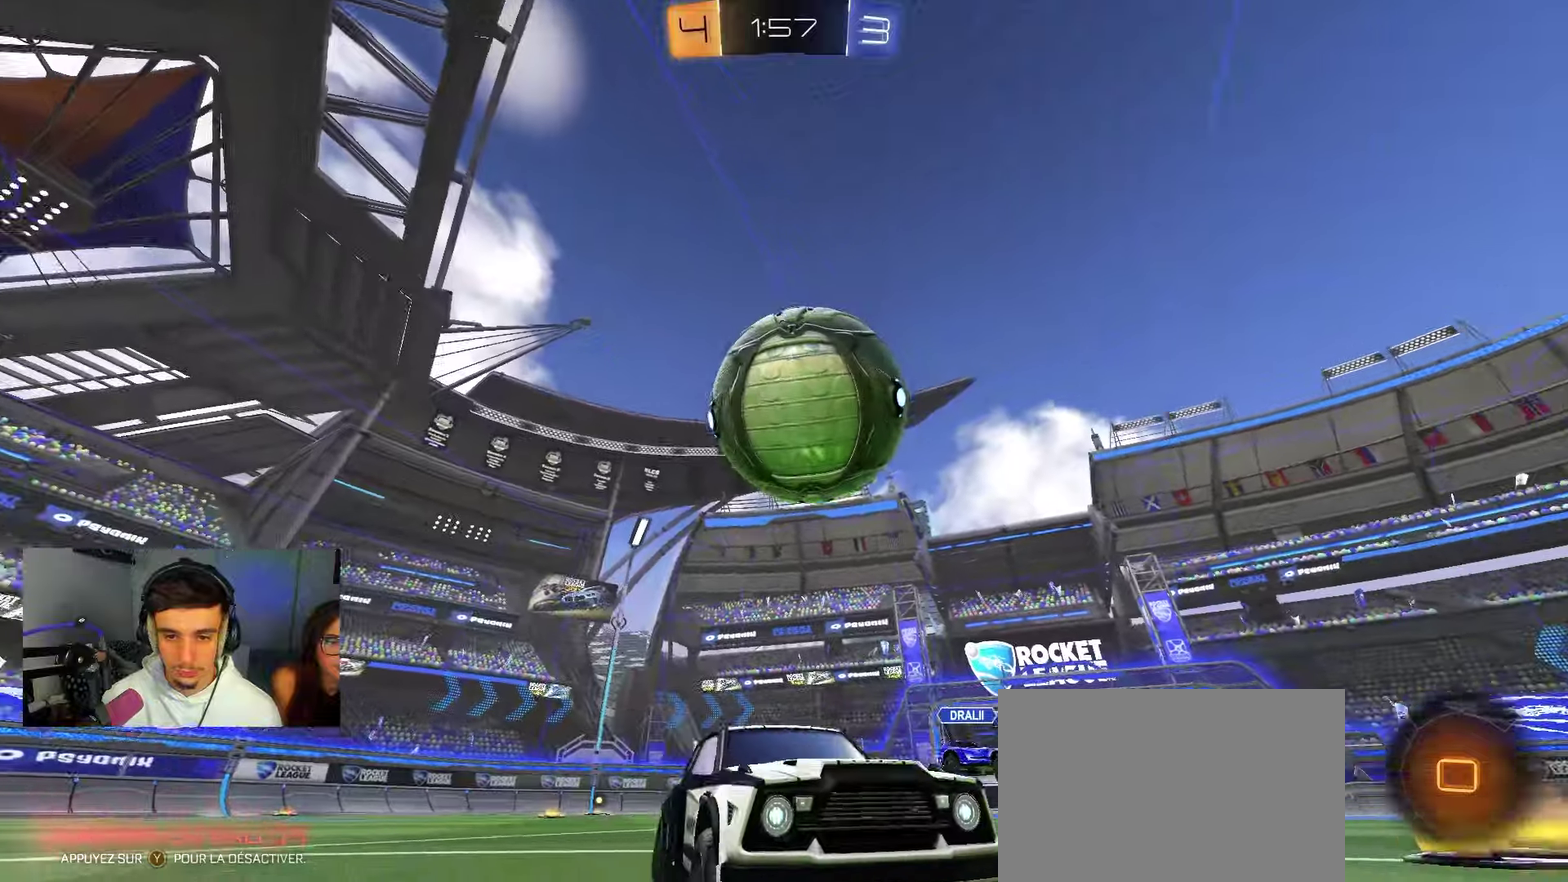
{"dt_ms": 250, "buttons": [], "left_stick": "left", "right_stick": "center", "events": [[17, "R2", "up"], [83, "left_stick", "left"], [167, "X", "down"], [250, "X", "up"]]}
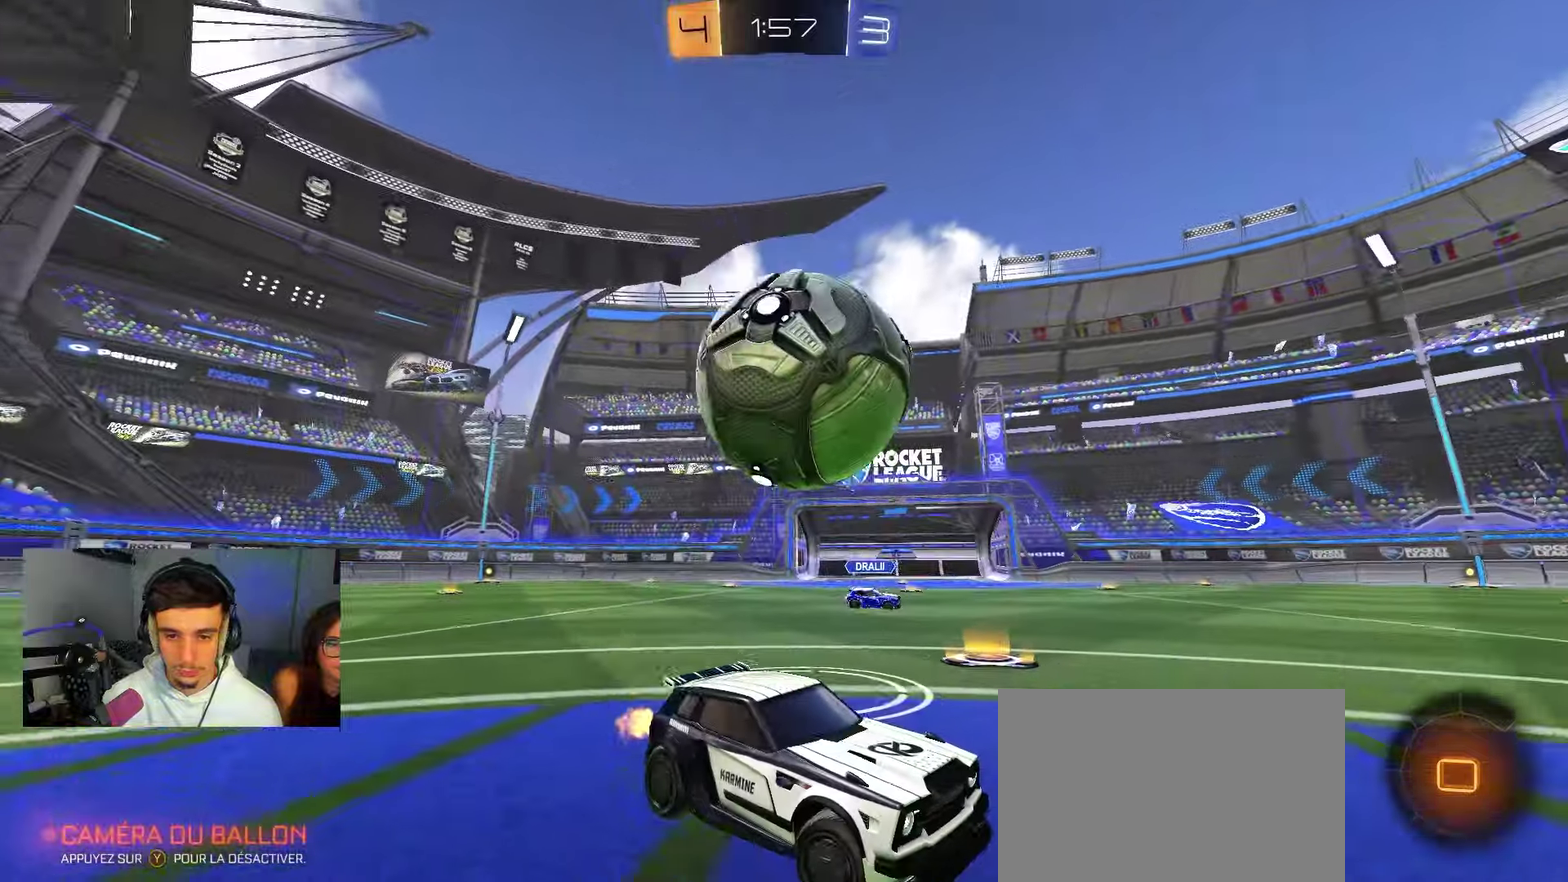
{"dt_ms": 650, "buttons": ["R2"], "left_stick": "left", "right_stick": "center", "events": [[350, "R2", "down"], [450, "R2", "up"], [550, "R2", "down"]]}
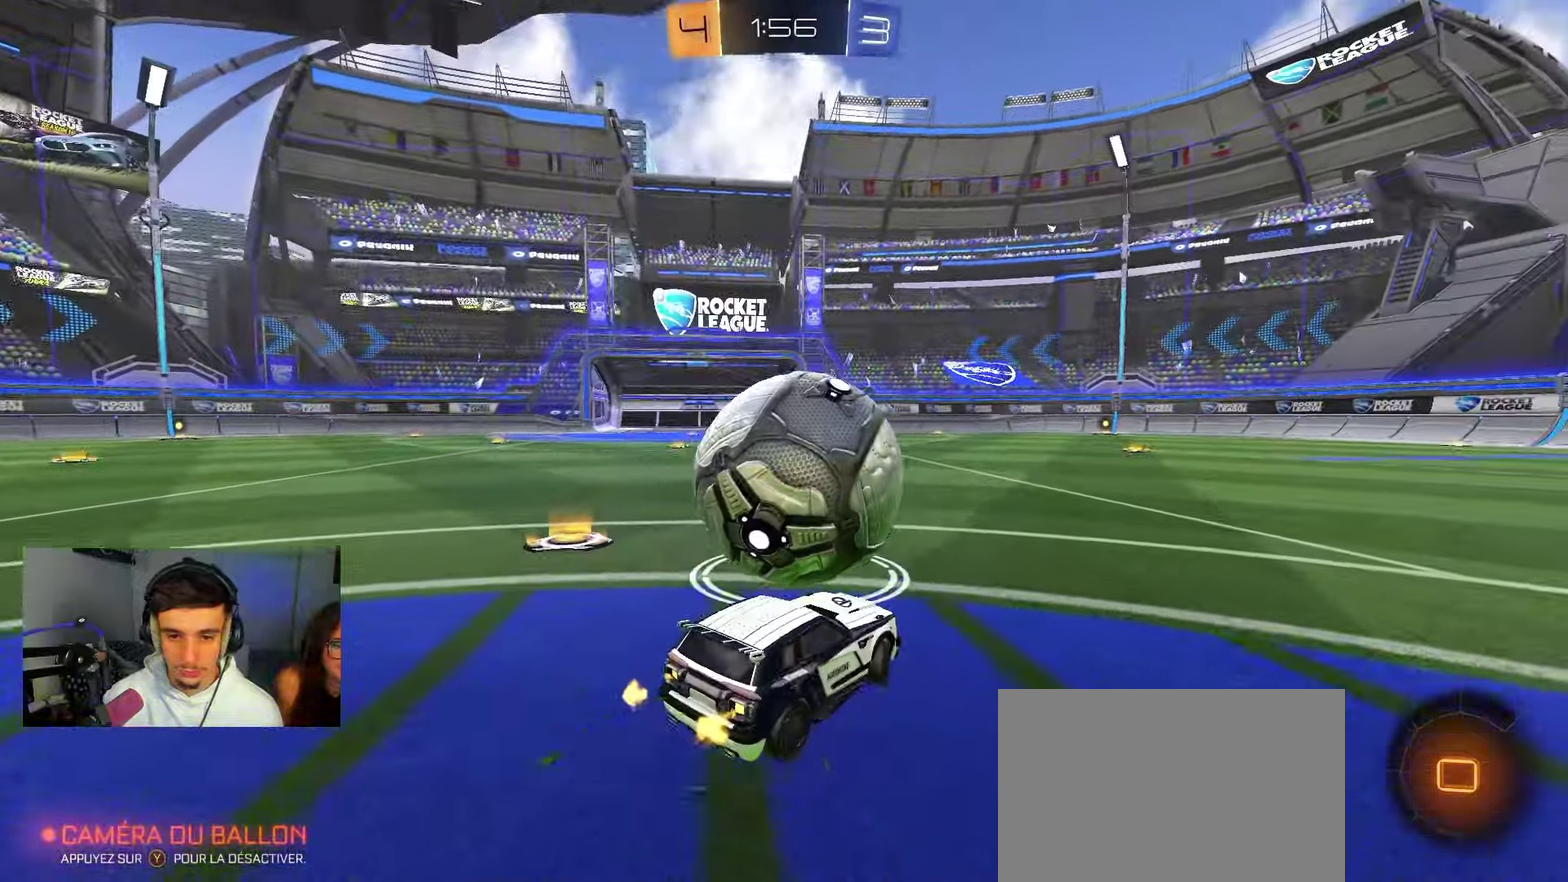
{"dt_ms": 350, "buttons": ["R2"], "left_stick": "right", "right_stick": "center", "events": [[67, "left_stick", "center"], [183, "left_stick", "right"]]}
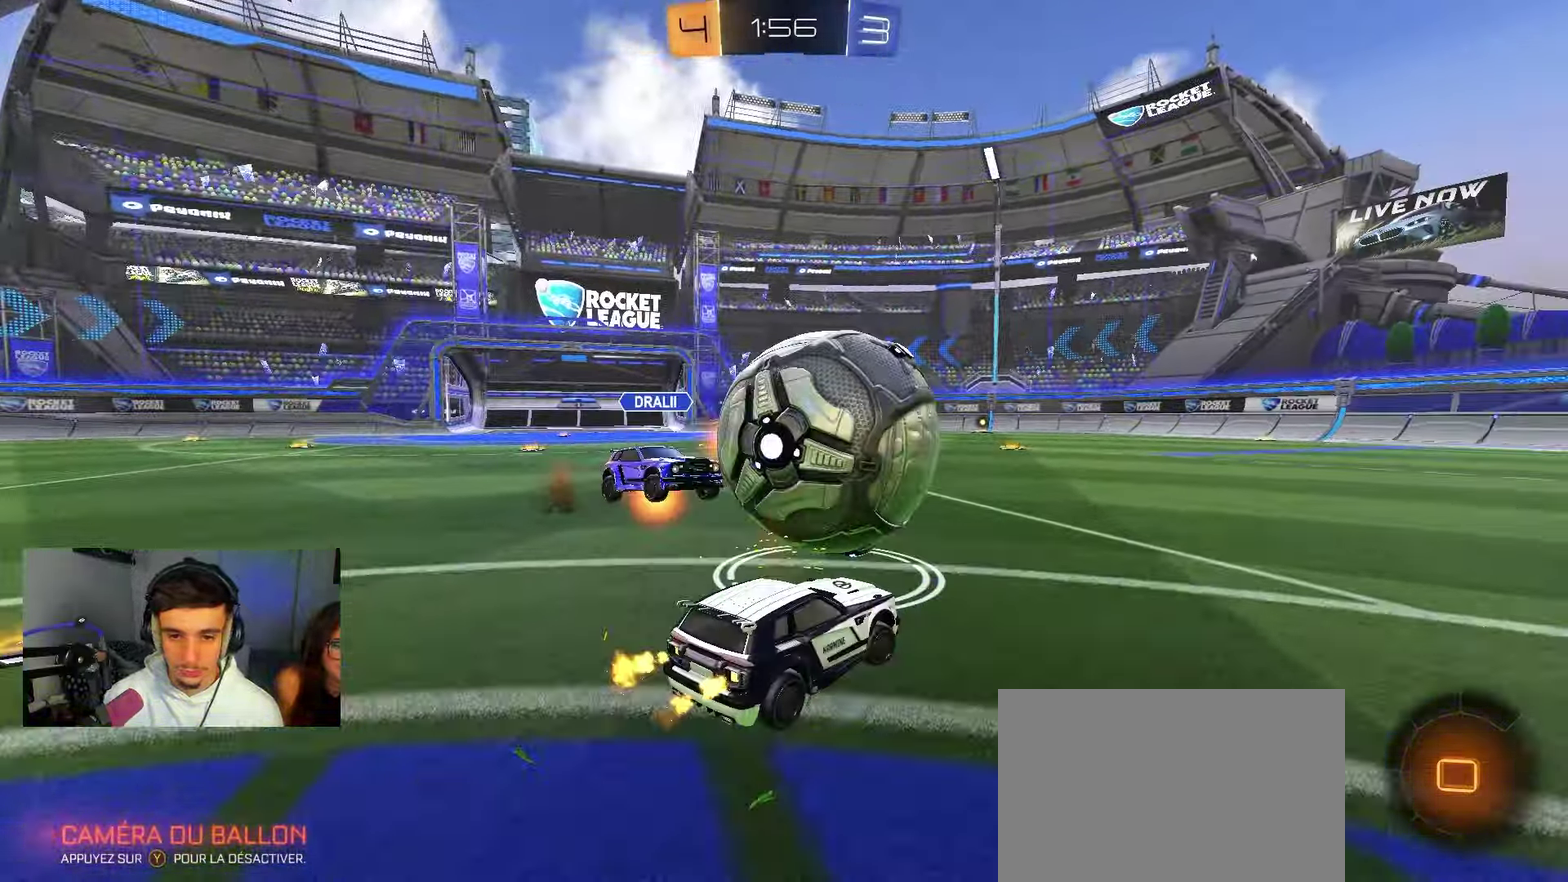
{"dt_ms": 550, "buttons": ["R2"], "left_stick": "right", "right_stick": "center", "events": [[83, "Y", "down"], [150, "left_stick", "up-right"], [250, "Y", "up"], [283, "left_stick", "center"], [467, "left_stick", "right"]]}
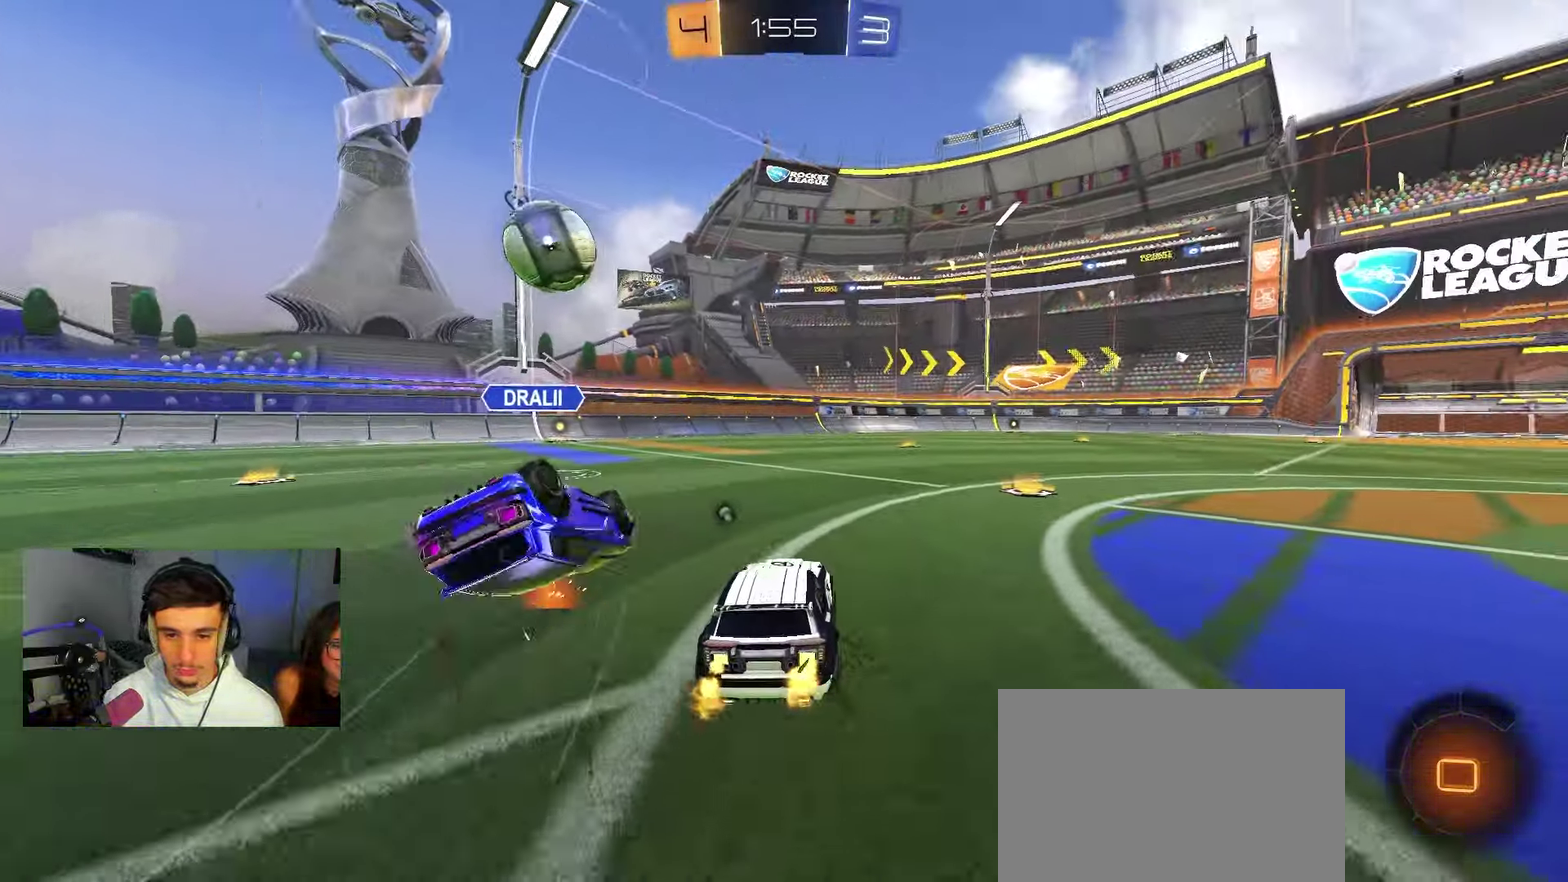
{"dt_ms": 450, "buttons": ["R2"], "left_stick": "left", "right_stick": "center", "events": [[100, "Y", "down"], [200, "left_stick", "center"], [233, "Y", "up"], [350, "left_stick", "left"]]}
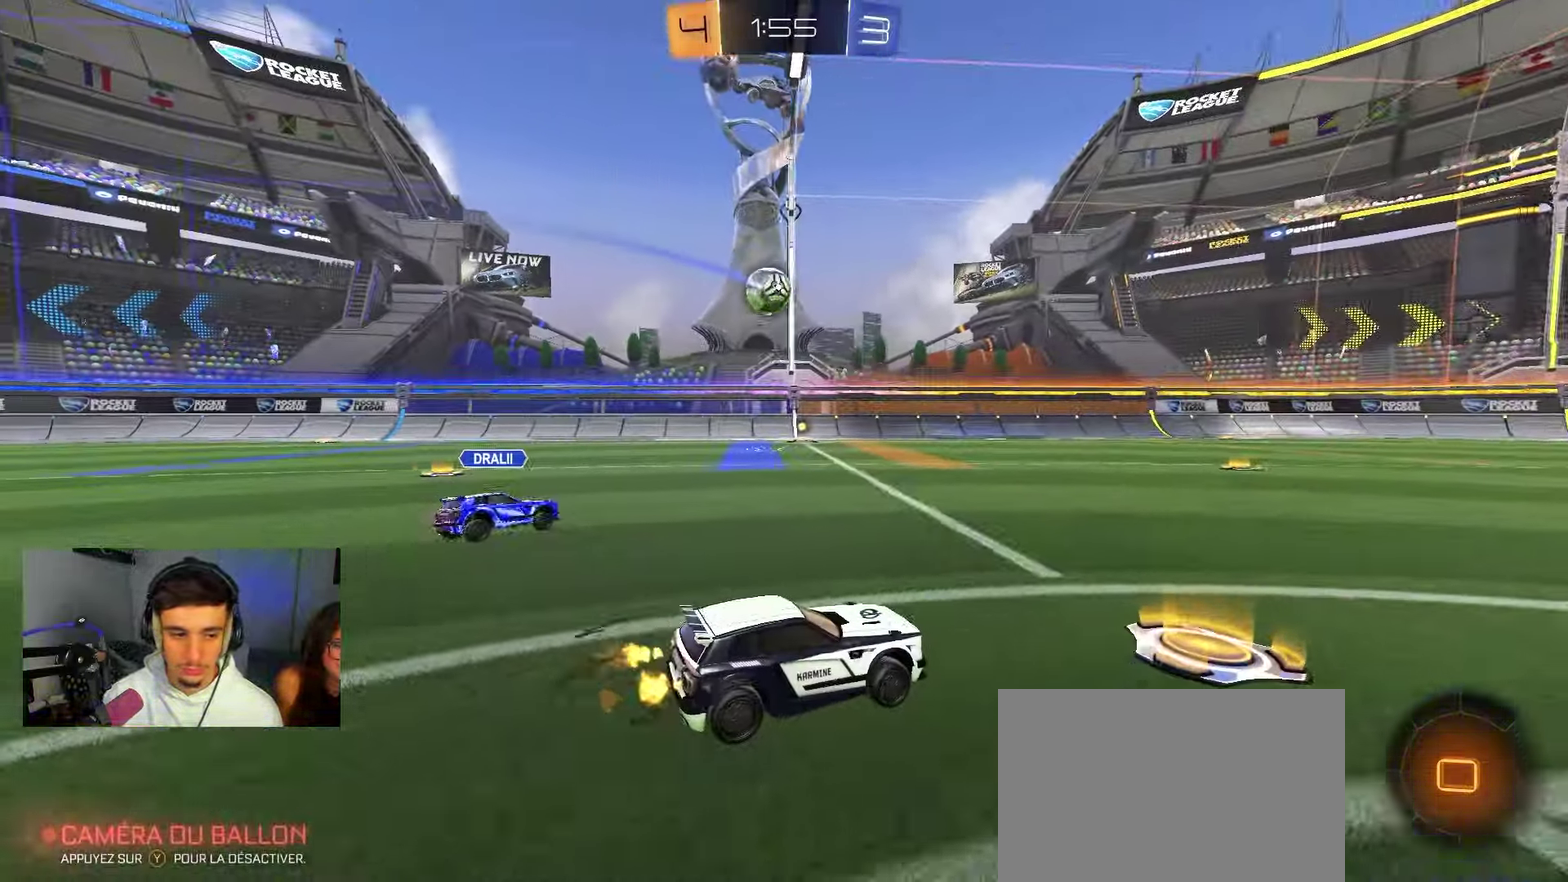
{"dt_ms": 350, "buttons": ["R2"], "left_stick": "center", "right_stick": "center", "events": [[167, "left_stick", "center"]]}
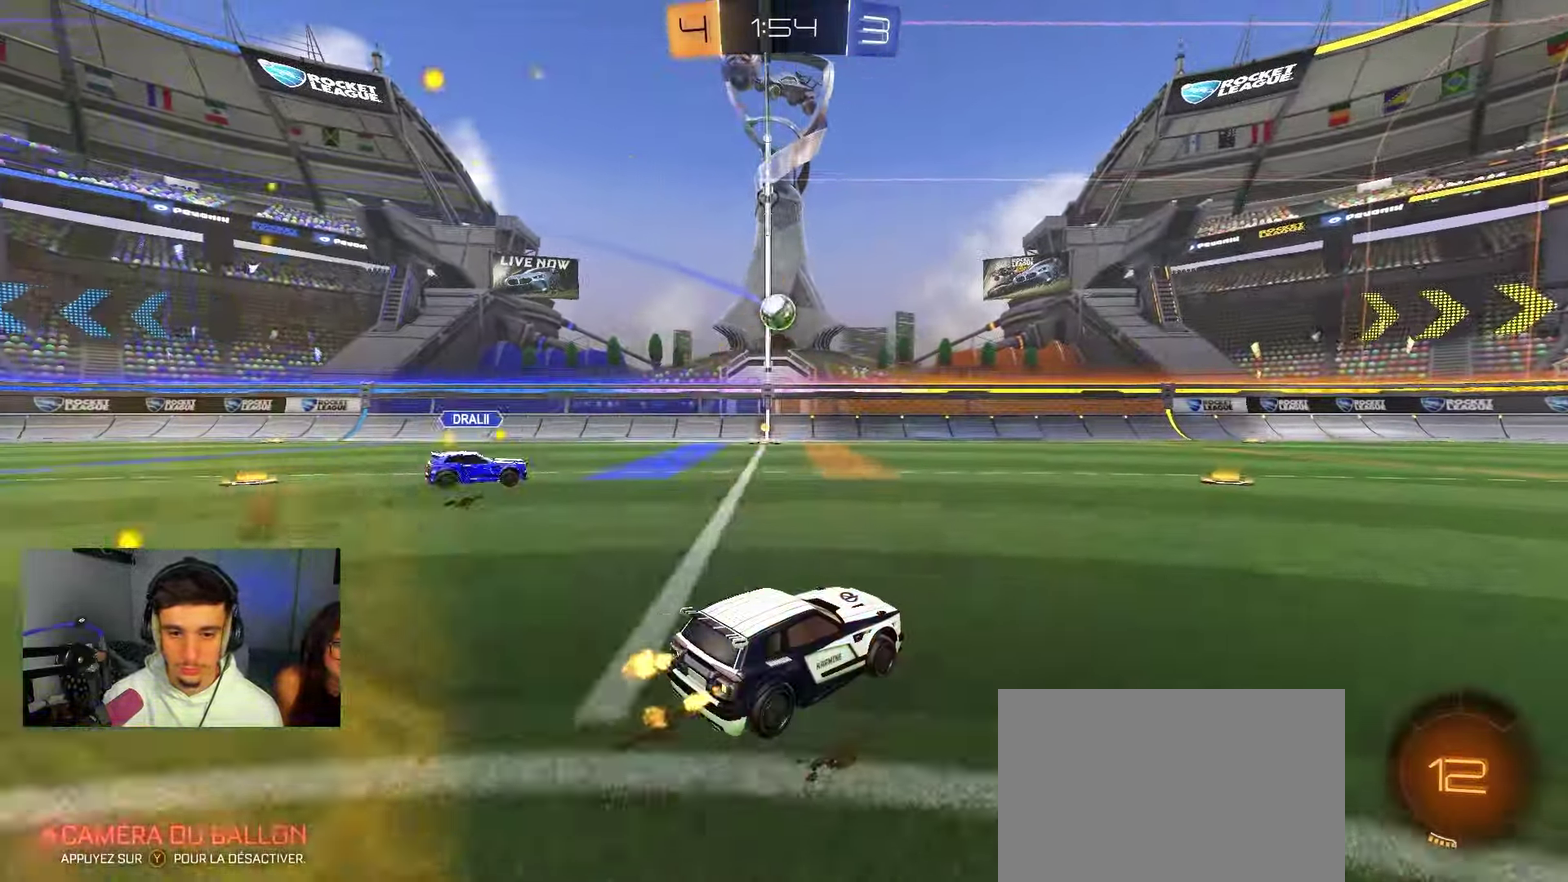
{"dt_ms": 650, "buttons": ["R2"], "left_stick": "center", "right_stick": "center", "events": []}
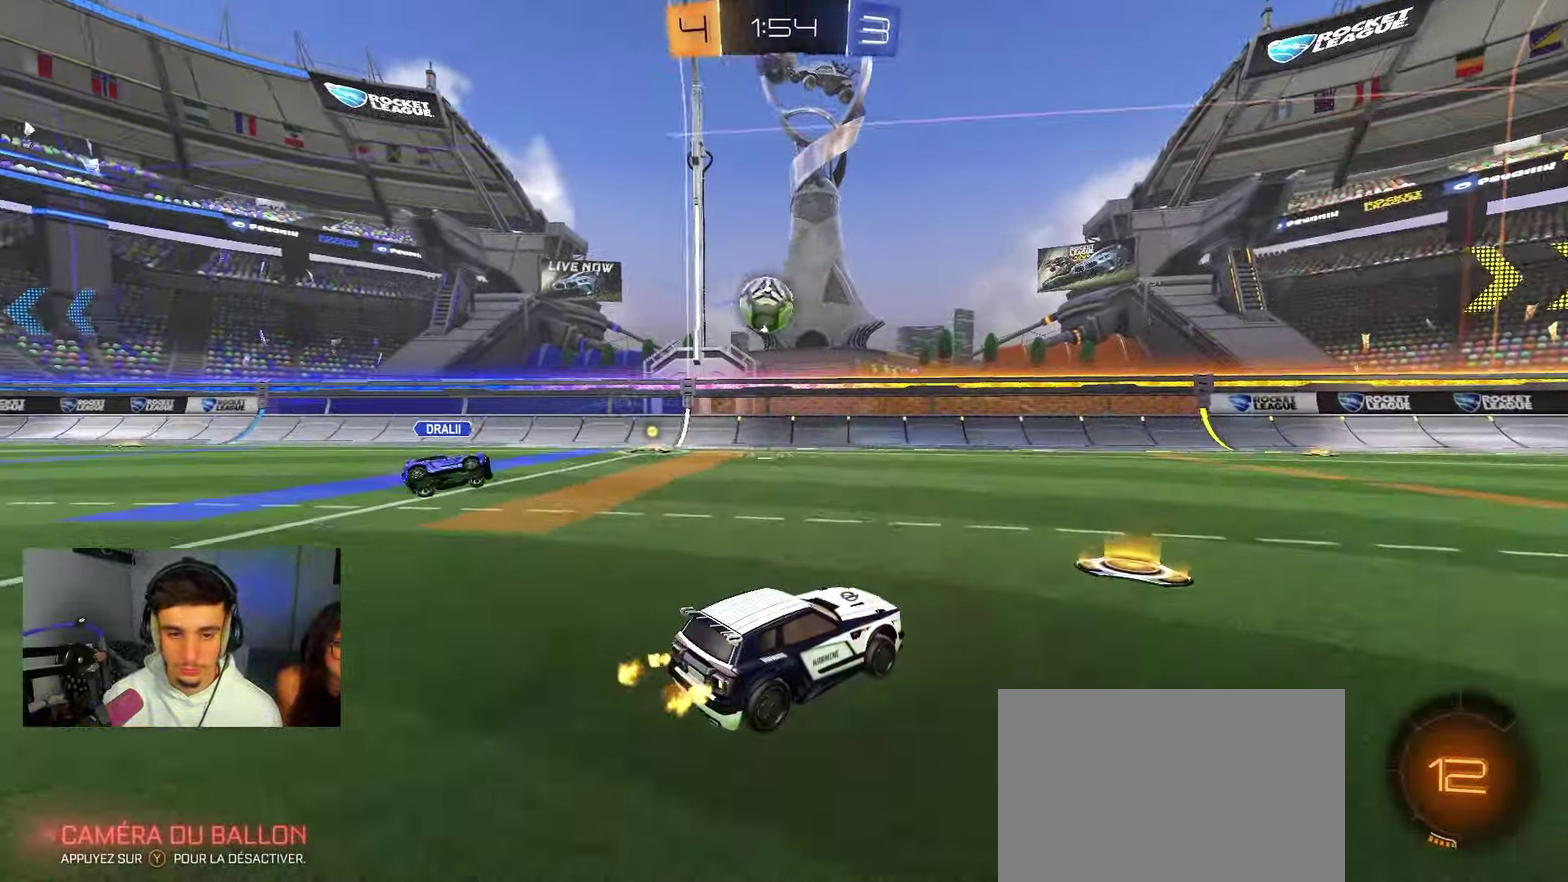
{"dt_ms": 650, "buttons": ["R2"], "left_stick": "center", "right_stick": "center", "events": [[50, "left_stick", "right"], [217, "left_stick", "center"], [467, "left_stick", "right"], [583, "left_stick", "center"]]}
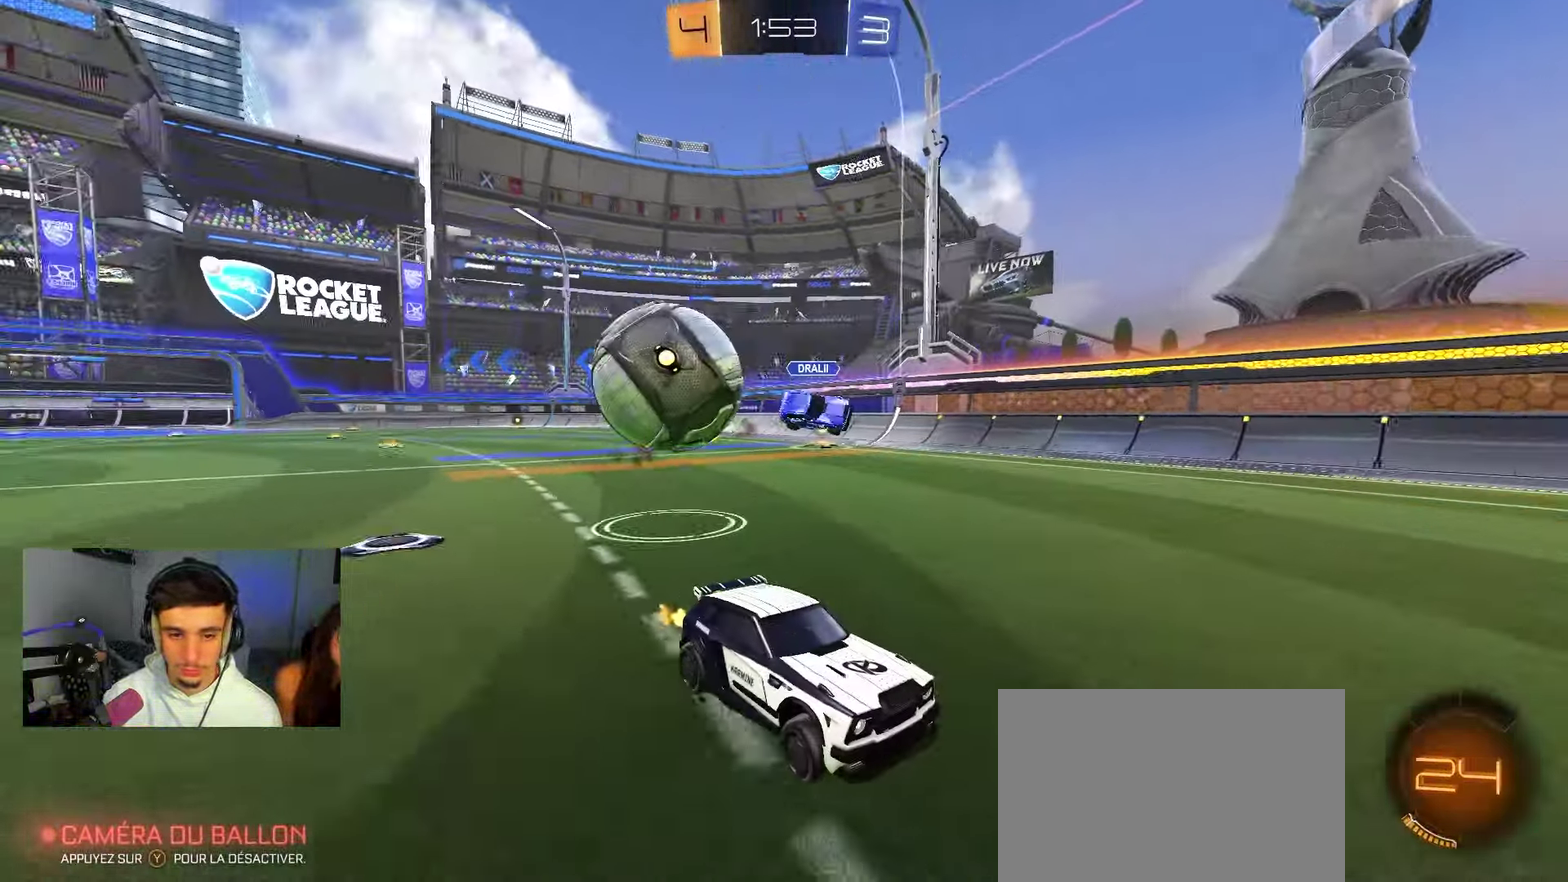
{"dt_ms": 350, "buttons": ["B", "Y", "R2"], "left_stick": "right", "right_stick": "center", "events": [[33, "B", "down"], [83, "Y", "down"], [83, "left_stick", "right"], [200, "Y", "up"], [267, "Y", "down"]]}
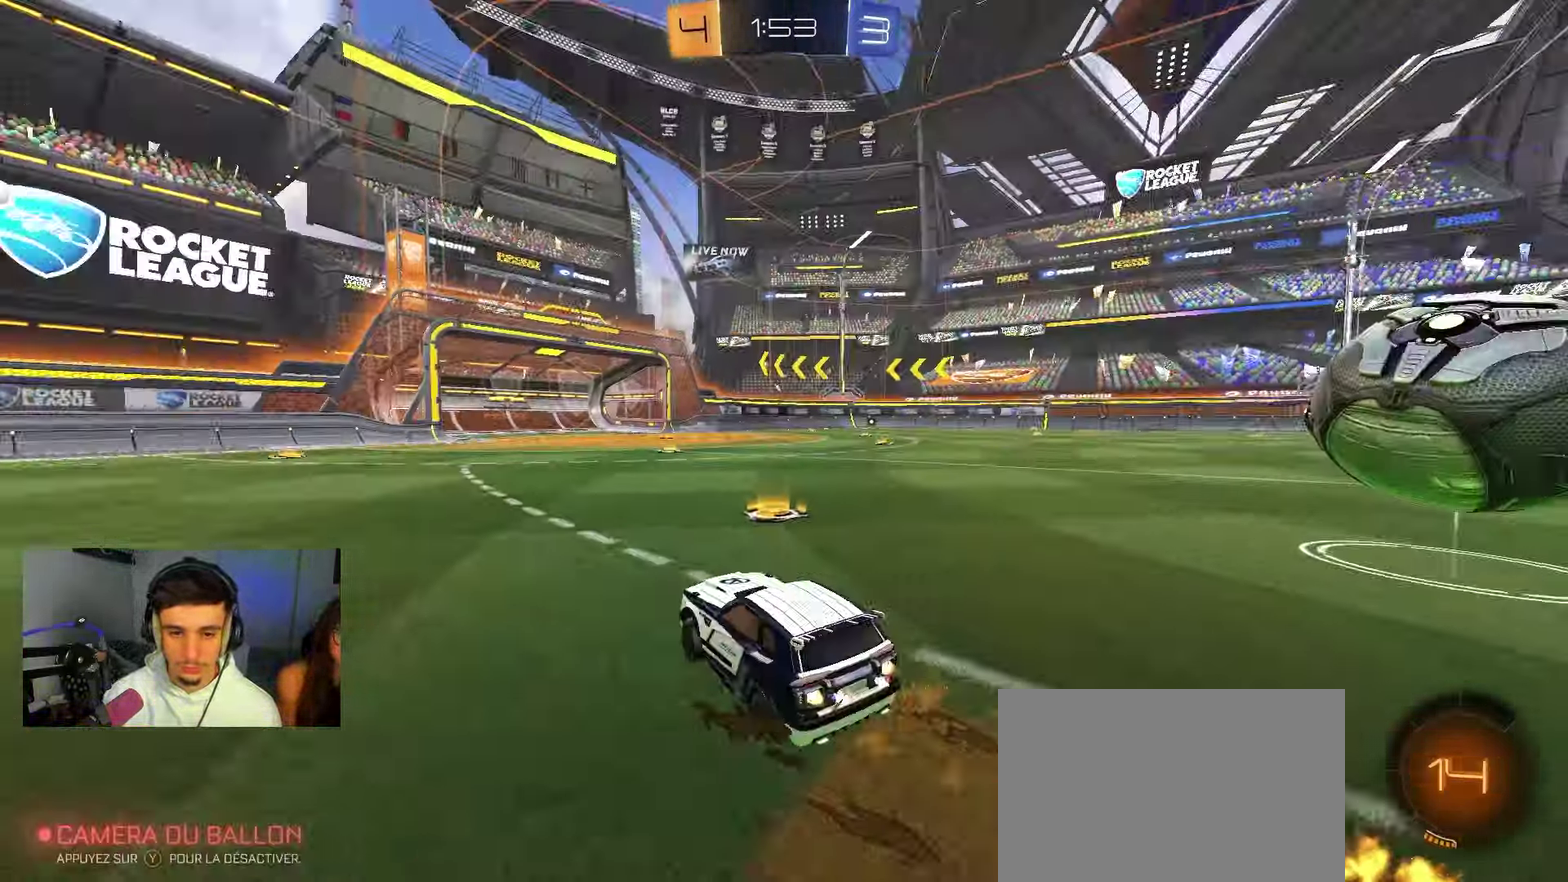
{"dt_ms": 550, "buttons": ["B", "R2"], "left_stick": "center", "right_stick": "center", "events": [[17, "Y", "up"], [167, "left_stick", "center"]]}